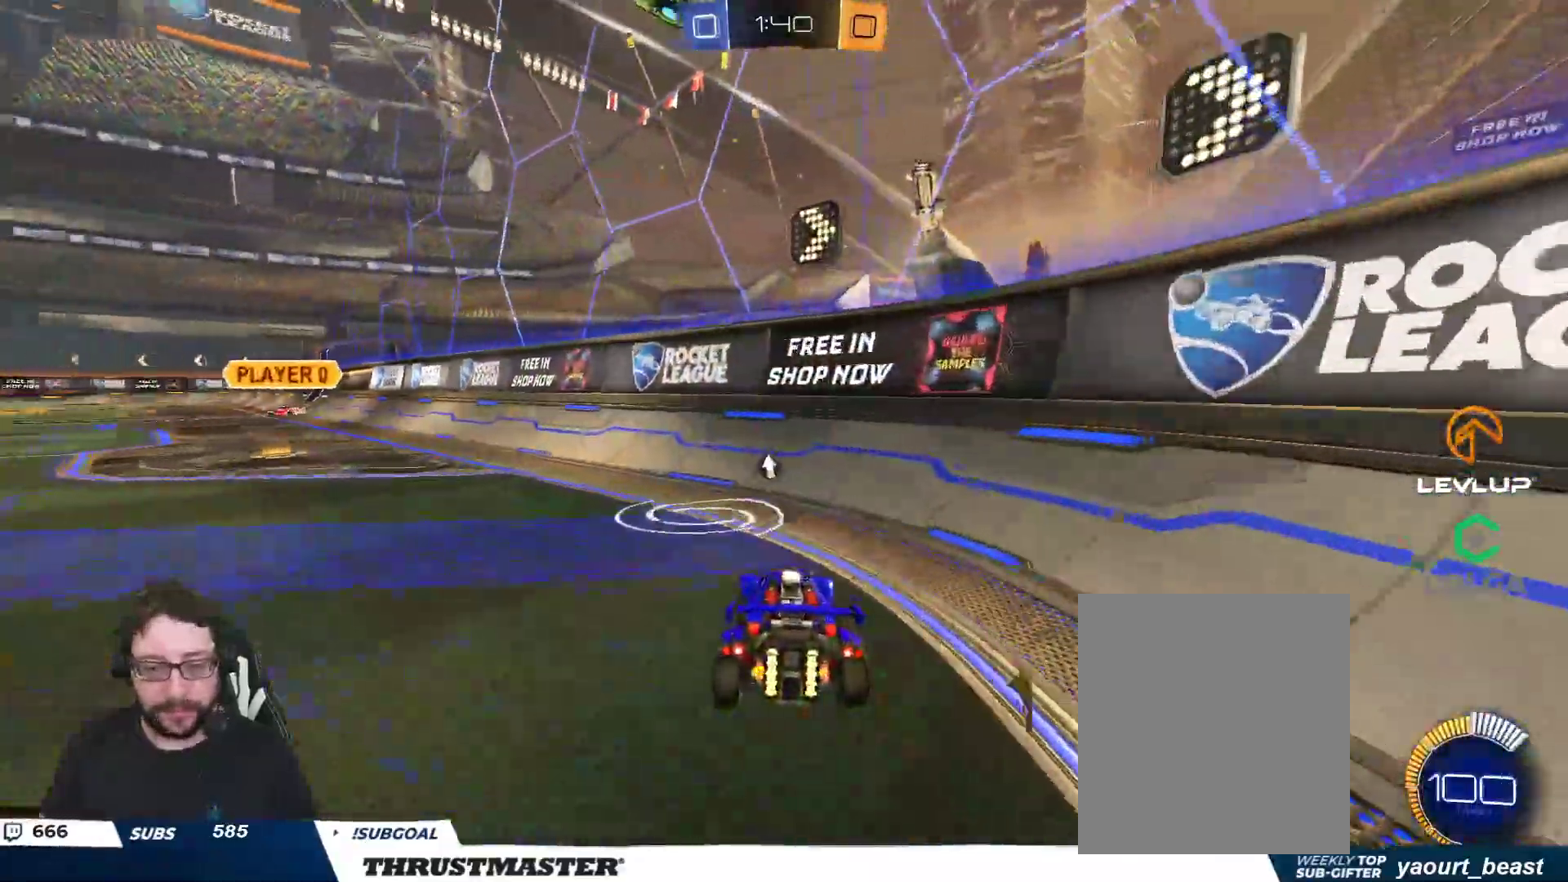
Gameplay with a controller (Xbox layout); each line is a JSON object with the inputs held at the frame after it. "events" lists button and stick changes between this image and that frame as [ms after this image, input, new state], when the widget could be followed in between.
{"buttons": ["R2"], "left_stick": "up-left", "right_stick": "center", "events": [[400, "R2", "down"]]}
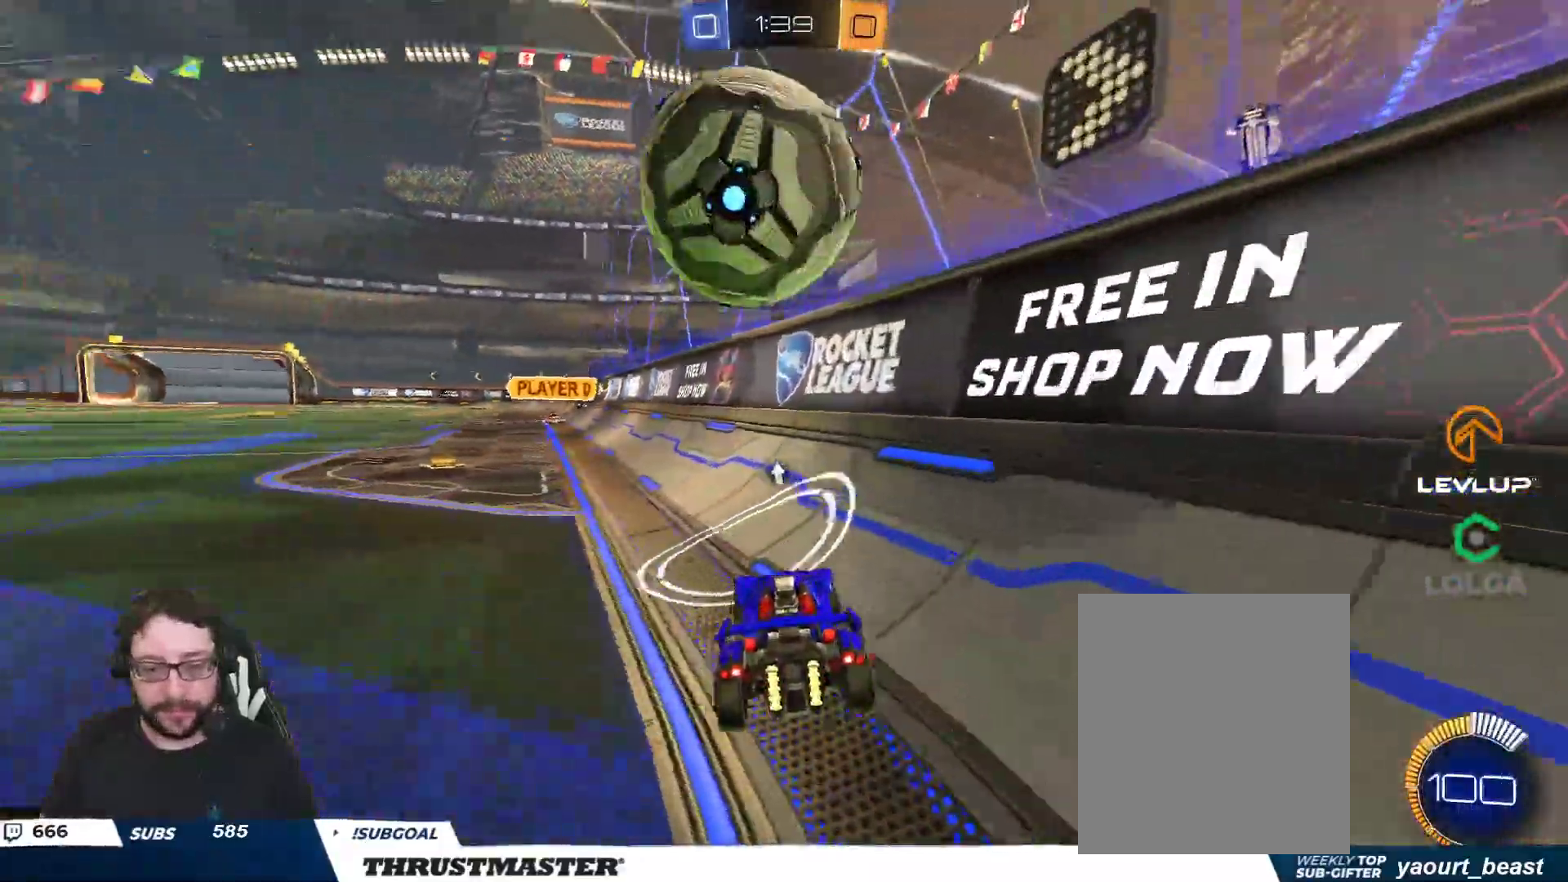
{"buttons": ["B", "R2"], "left_stick": "right", "right_stick": "center", "events": [[33, "B", "down"], [233, "left_stick", "right"]]}
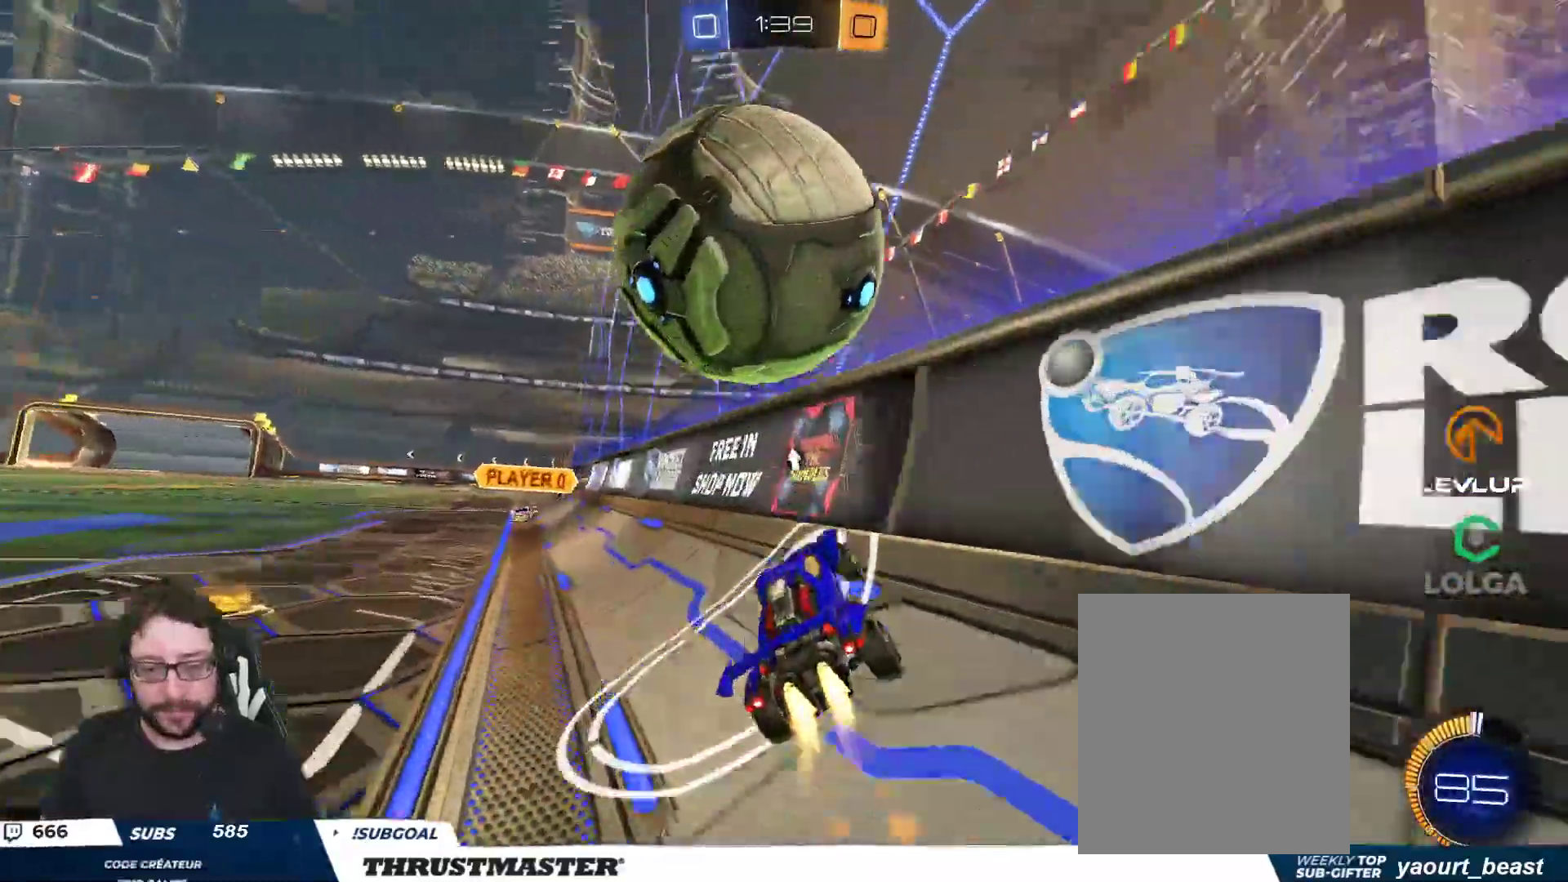
{"buttons": ["L2", "R2"], "left_stick": "right", "right_stick": "center", "events": [[33, "B", "up"], [100, "A", "down"], [100, "B", "down"], [100, "left_stick", "down-left"], [200, "L2", "down"], [217, "A", "up"], [217, "left_stick", "left"], [233, "L3", "down"], [267, "A", "down"], [300, "L3", "up"], [317, "A", "up"], [317, "B", "up"], [317, "left_stick", "down-left"], [350, "L2", "up"], [400, "L2", "down"], [467, "left_stick", "right"]]}
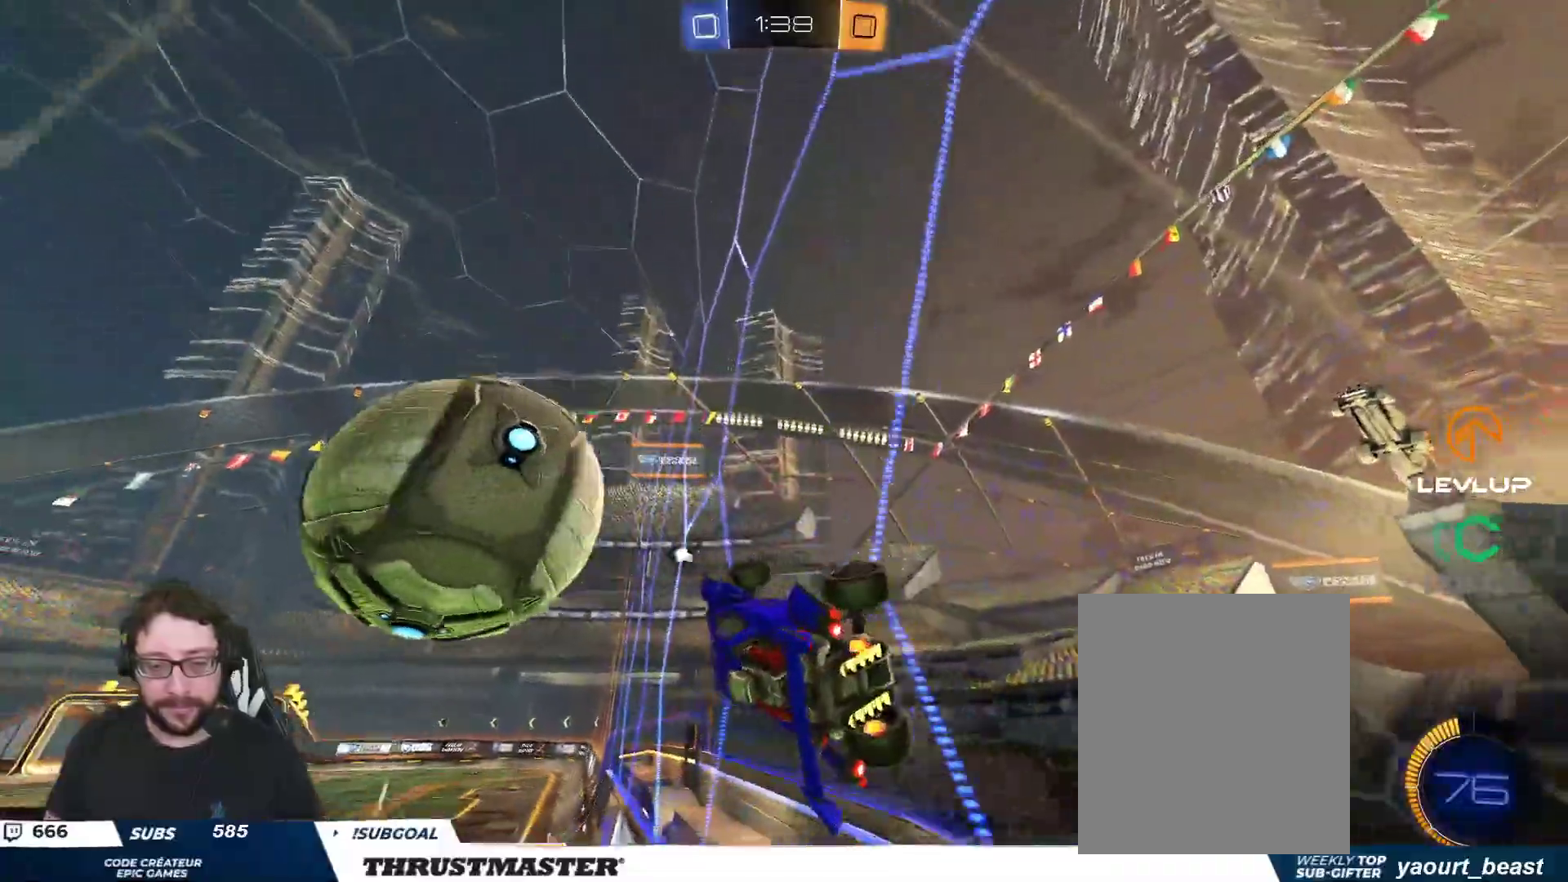
{"buttons": ["R2"], "left_stick": "down-left", "right_stick": "center", "events": [[233, "L2", "up"], [250, "A", "down"], [317, "left_stick", "down-left"], [333, "A", "up"]]}
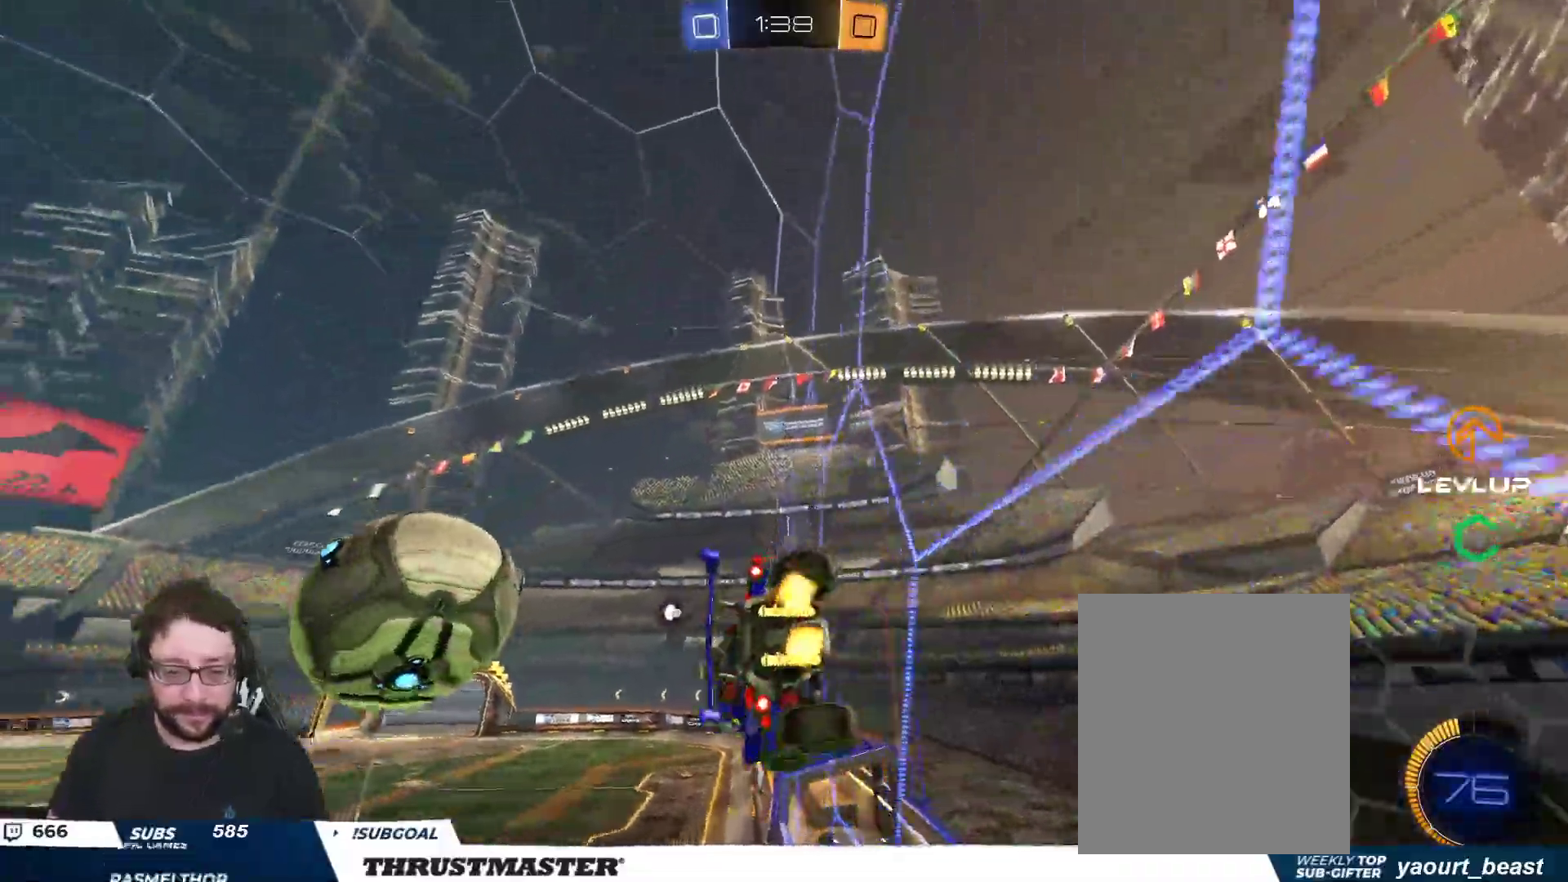
{"buttons": ["B", "R2"], "left_stick": "down", "right_stick": "center", "events": [[67, "B", "down"], [67, "L2", "down"], [67, "left_stick", "right"], [83, "Y", "down"], [200, "L2", "up"], [250, "Y", "up"], [367, "left_stick", "down-right"], [483, "left_stick", "down"]]}
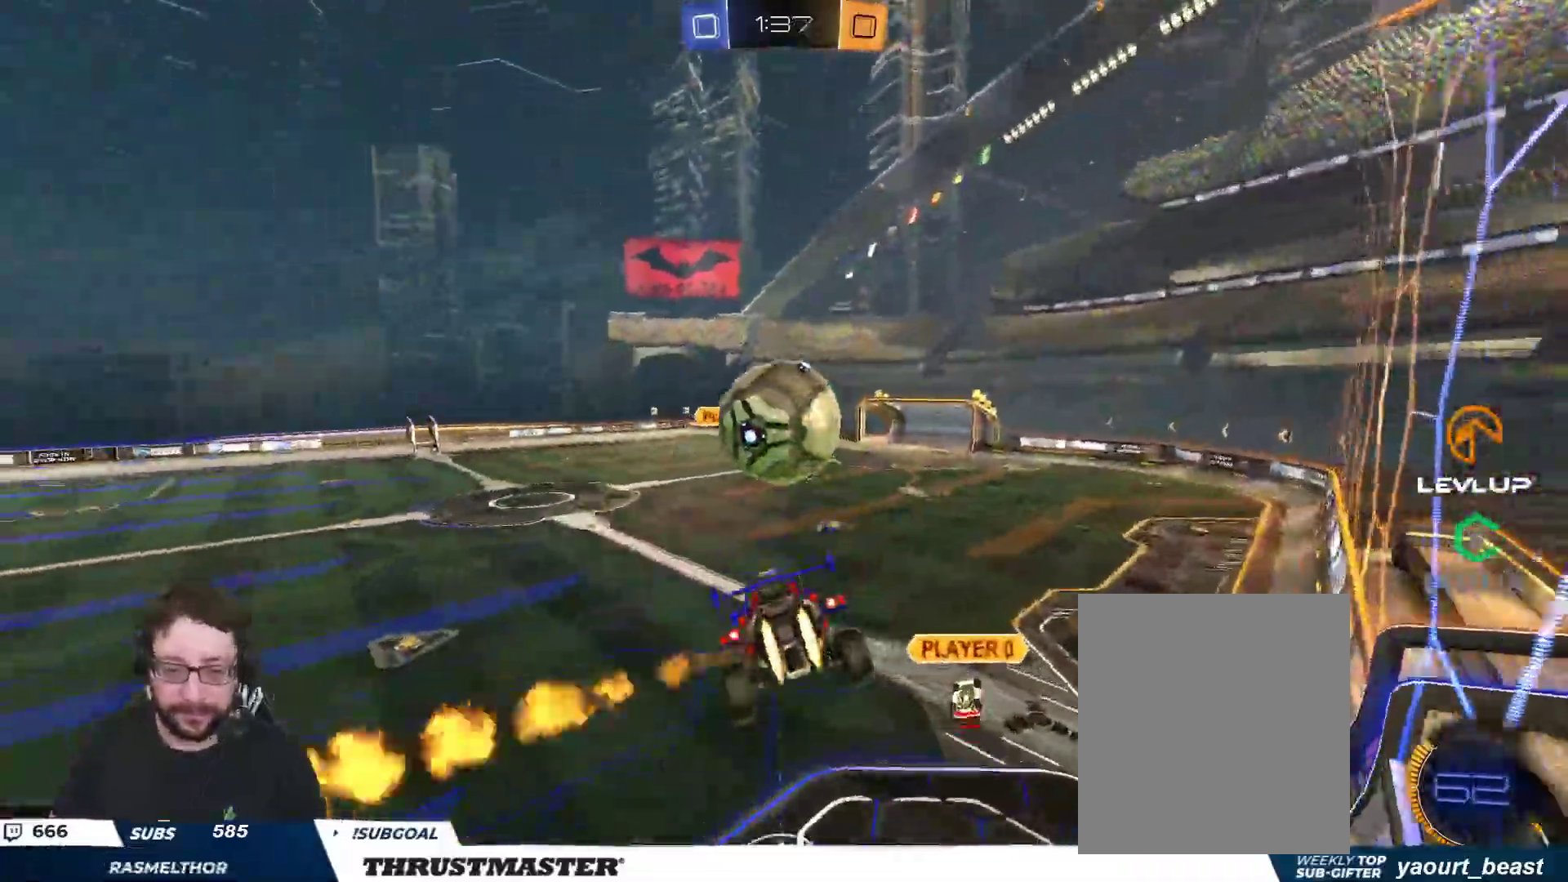
{"buttons": ["R2"], "left_stick": "left", "right_stick": "center", "events": [[17, "L2", "down"], [17, "left_stick", "down-left"], [100, "L2", "up"], [117, "left_stick", "right"], [200, "left_stick", "up-right"], [300, "left_stick", "up"], [433, "B", "up"], [500, "left_stick", "left"]]}
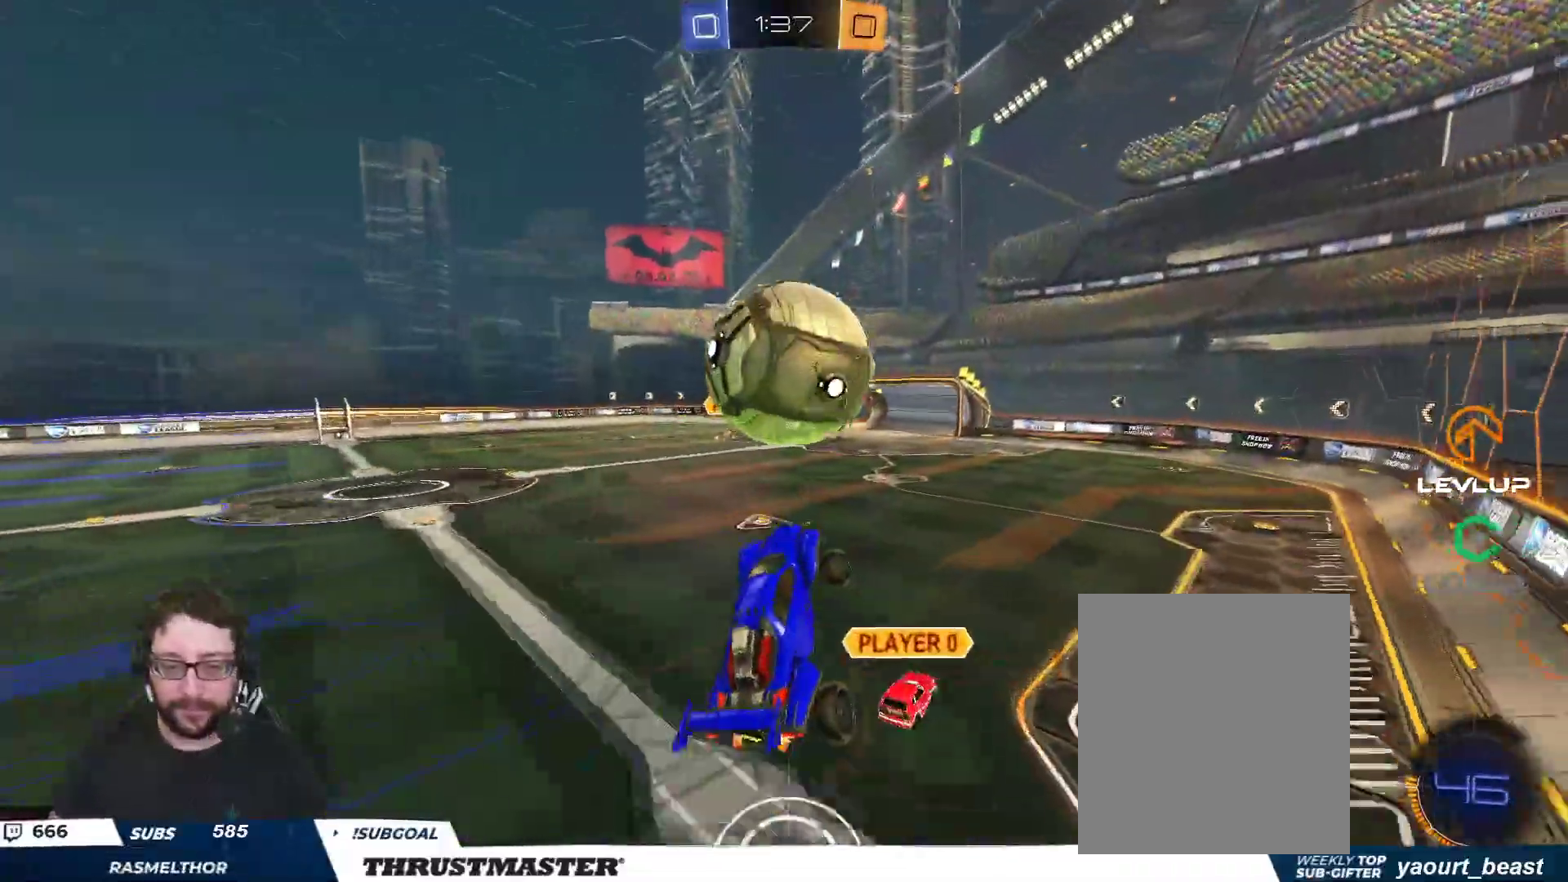
{"buttons": ["R2"], "left_stick": "up-right", "right_stick": "center", "events": [[100, "left_stick", "center"], [167, "left_stick", "up-left"], [267, "left_stick", "center"], [333, "Y", "down"], [383, "left_stick", "up-right"], [400, "Y", "up"], [417, "L2", "down"], [500, "L2", "up"]]}
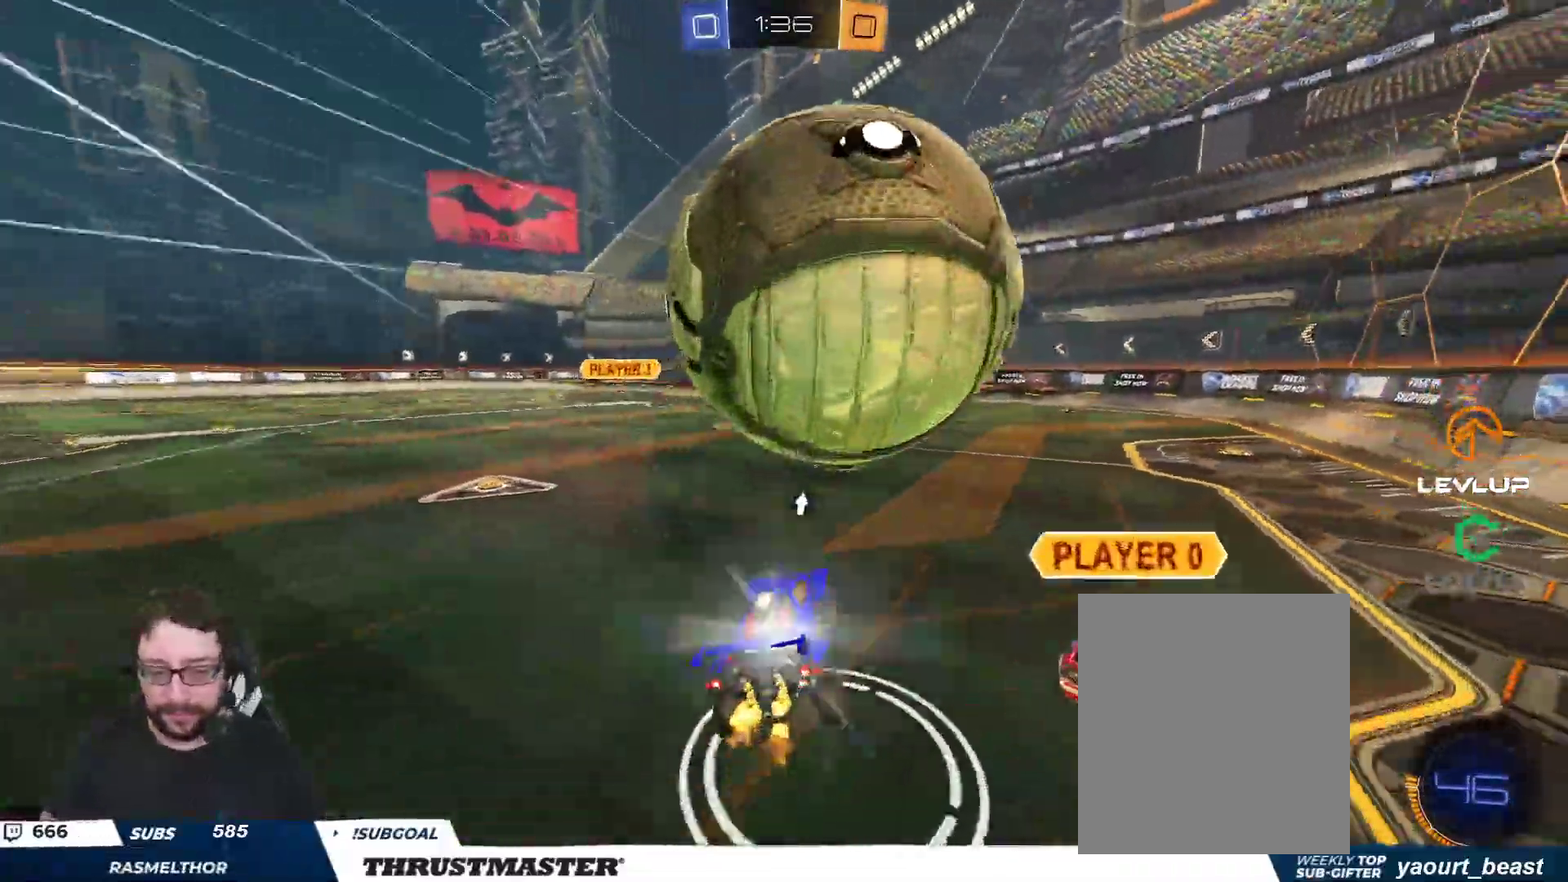
{"buttons": ["R2"], "left_stick": "right", "right_stick": "center", "events": [[33, "R2", "up"], [117, "left_stick", "down-right"], [317, "left_stick", "right"], [467, "R2", "down"]]}
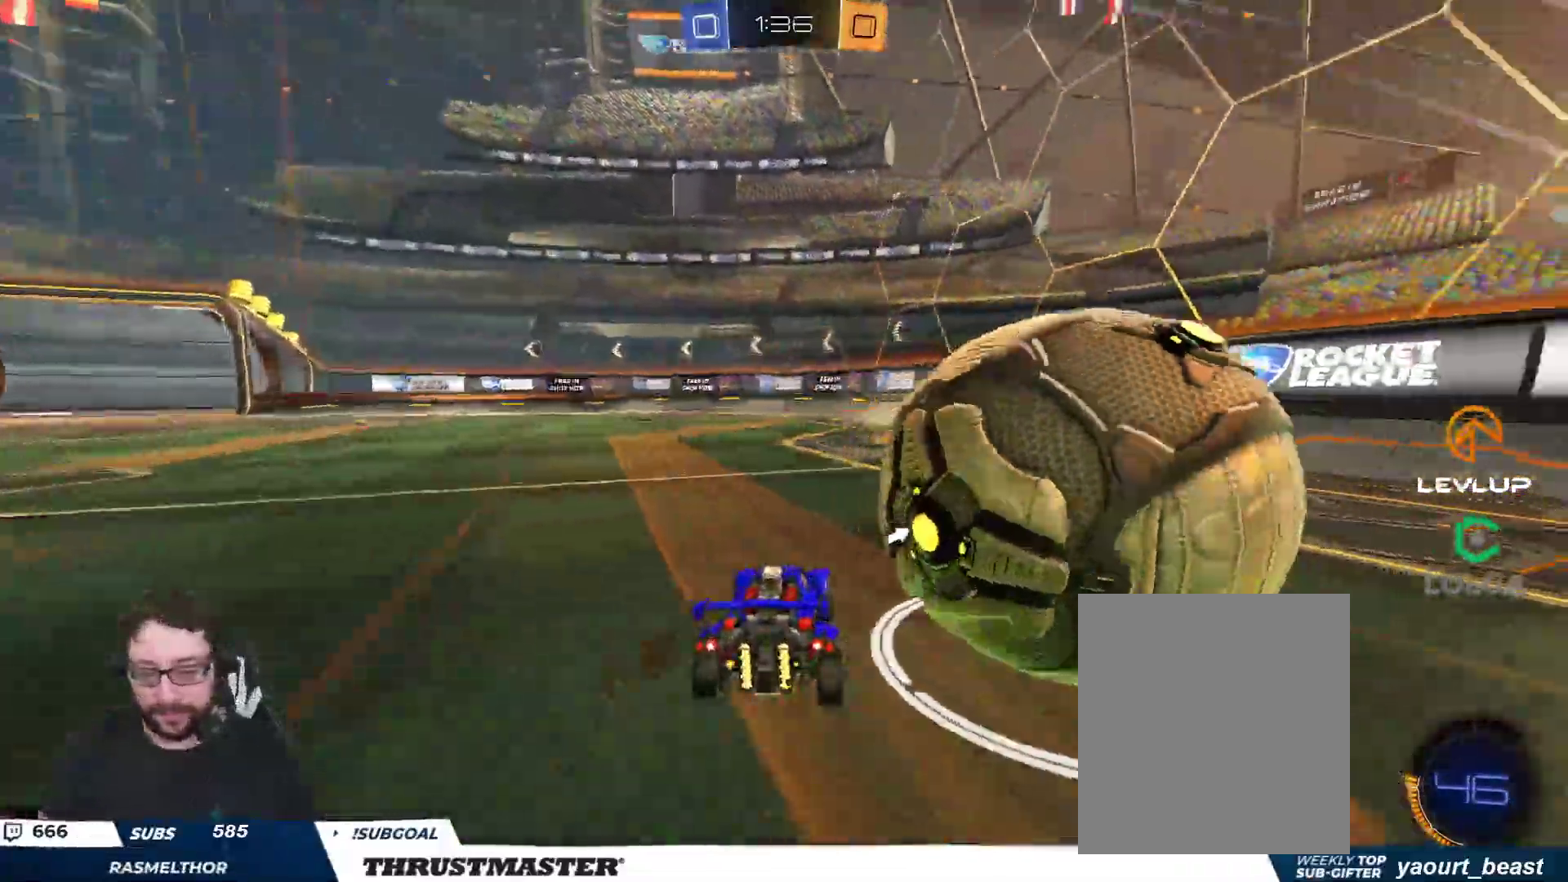
{"buttons": ["R2"], "left_stick": "up-left", "right_stick": "center", "events": [[233, "B", "down"], [267, "B", "up"], [483, "left_stick", "up-left"]]}
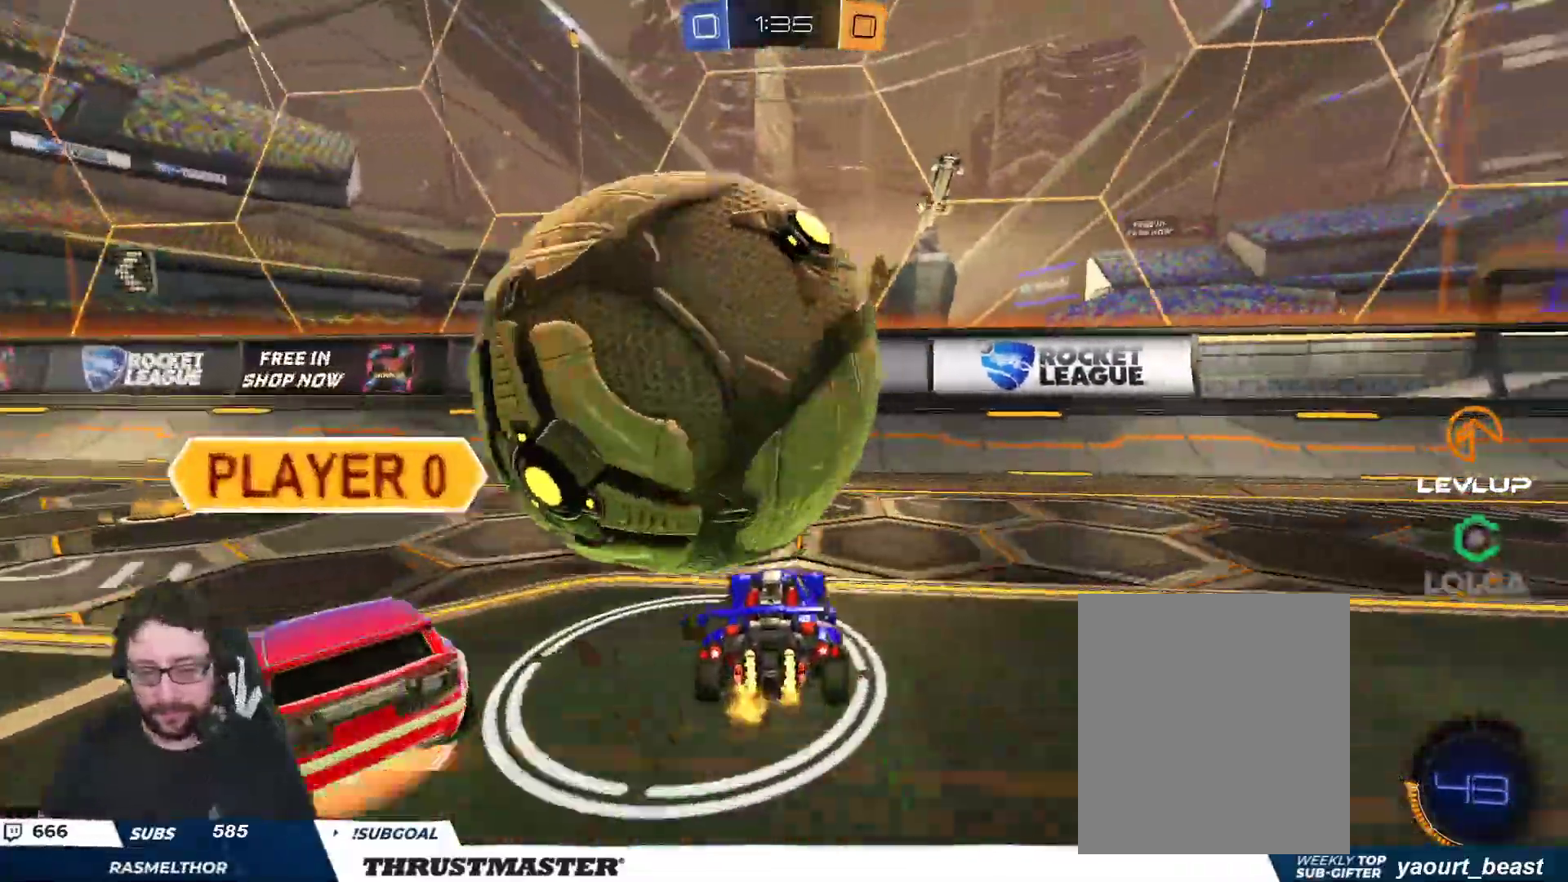
{"buttons": [], "left_stick": "right", "right_stick": "center", "events": [[233, "R2", "up"], [333, "R2", "down"], [367, "left_stick", "right"], [467, "R2", "up"]]}
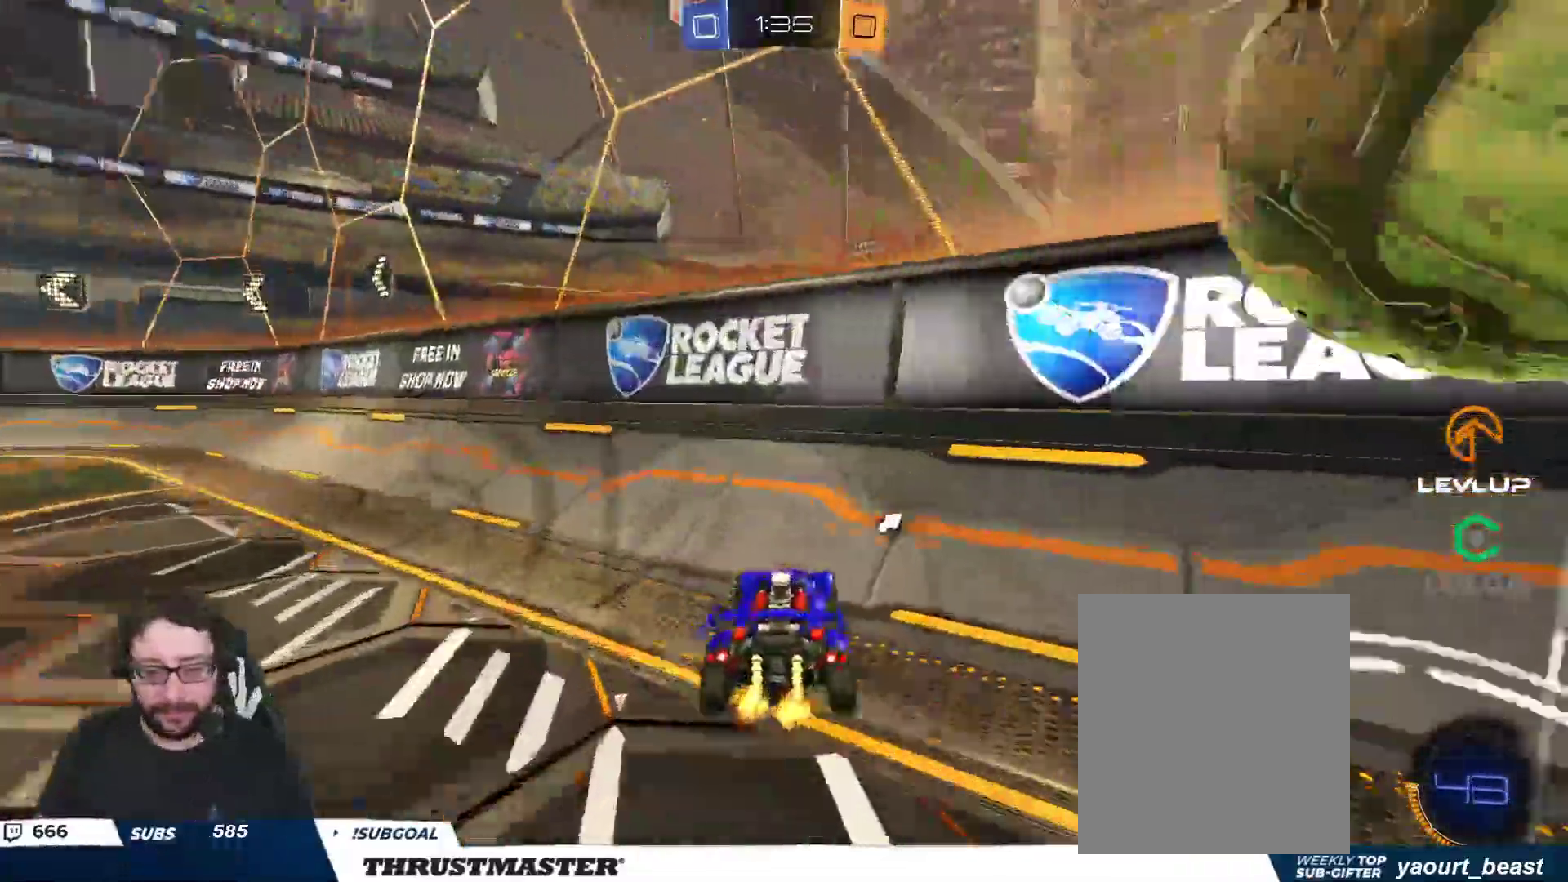
{"buttons": ["R2"], "left_stick": "right", "right_stick": "center", "events": [[33, "L2", "down"], [33, "R2", "down"], [100, "Y", "down"], [167, "L2", "up"], [167, "Y", "up"]]}
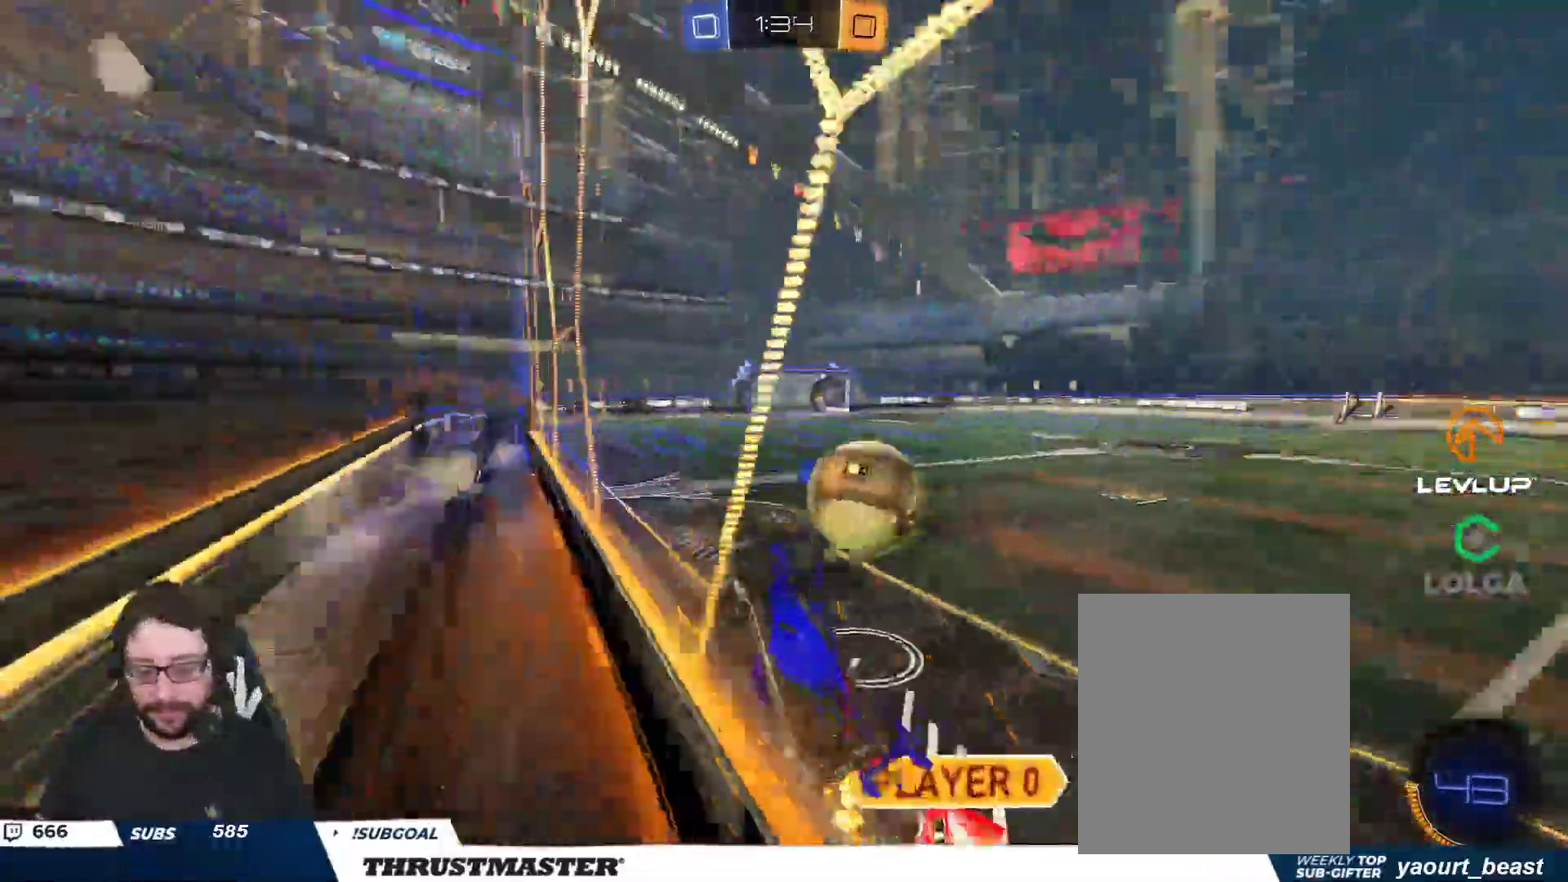
{"buttons": ["R2"], "left_stick": "right", "right_stick": "center", "events": []}
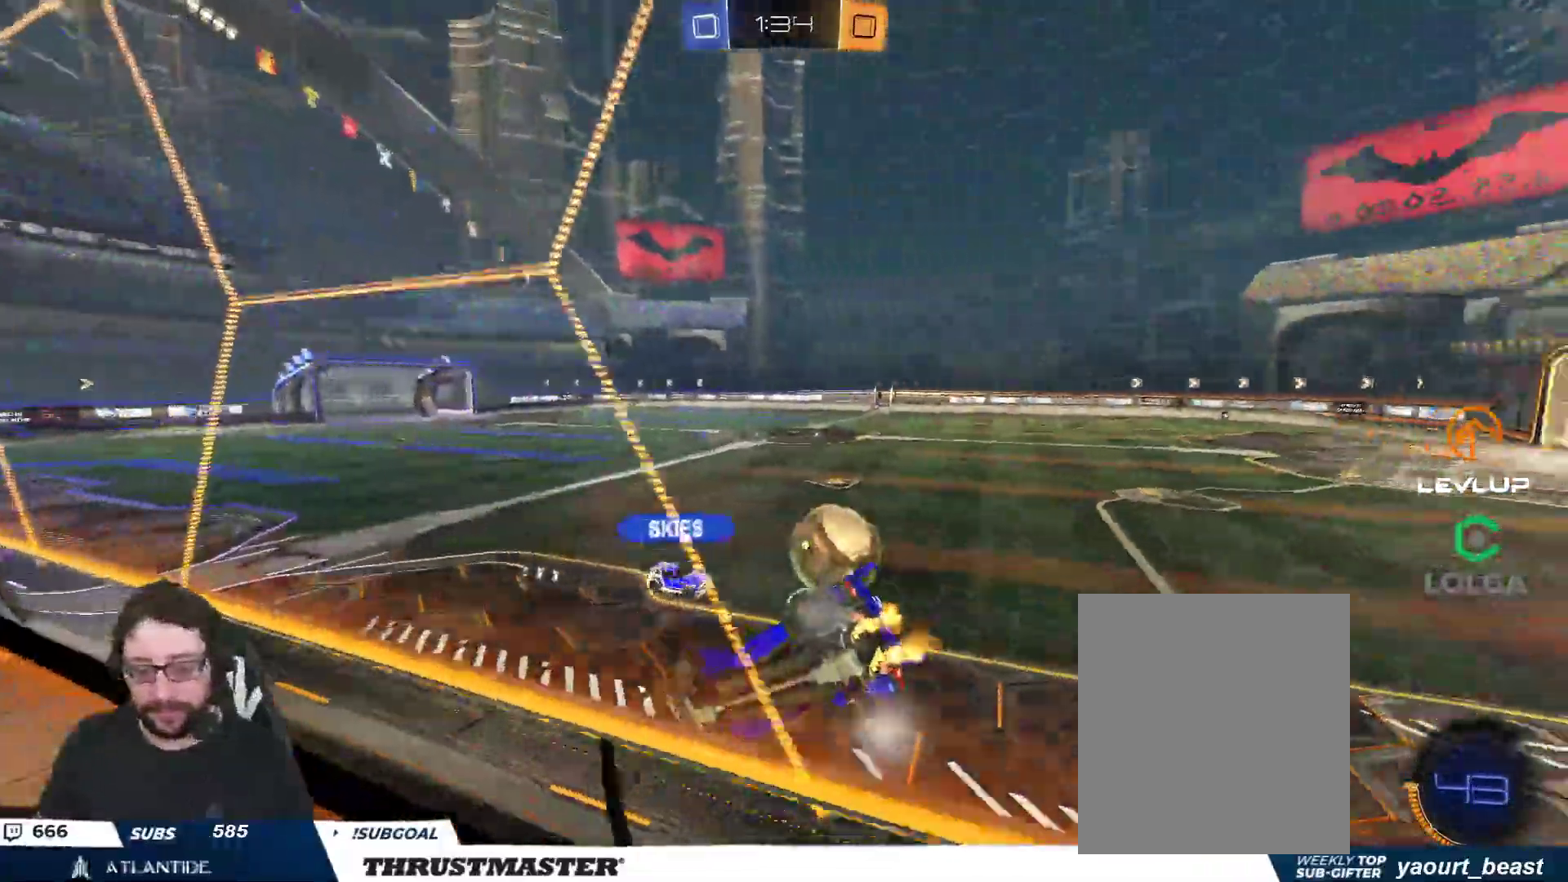
{"buttons": ["R2"], "left_stick": "right", "right_stick": "center", "events": [[200, "left_stick", "center"], [467, "left_stick", "right"]]}
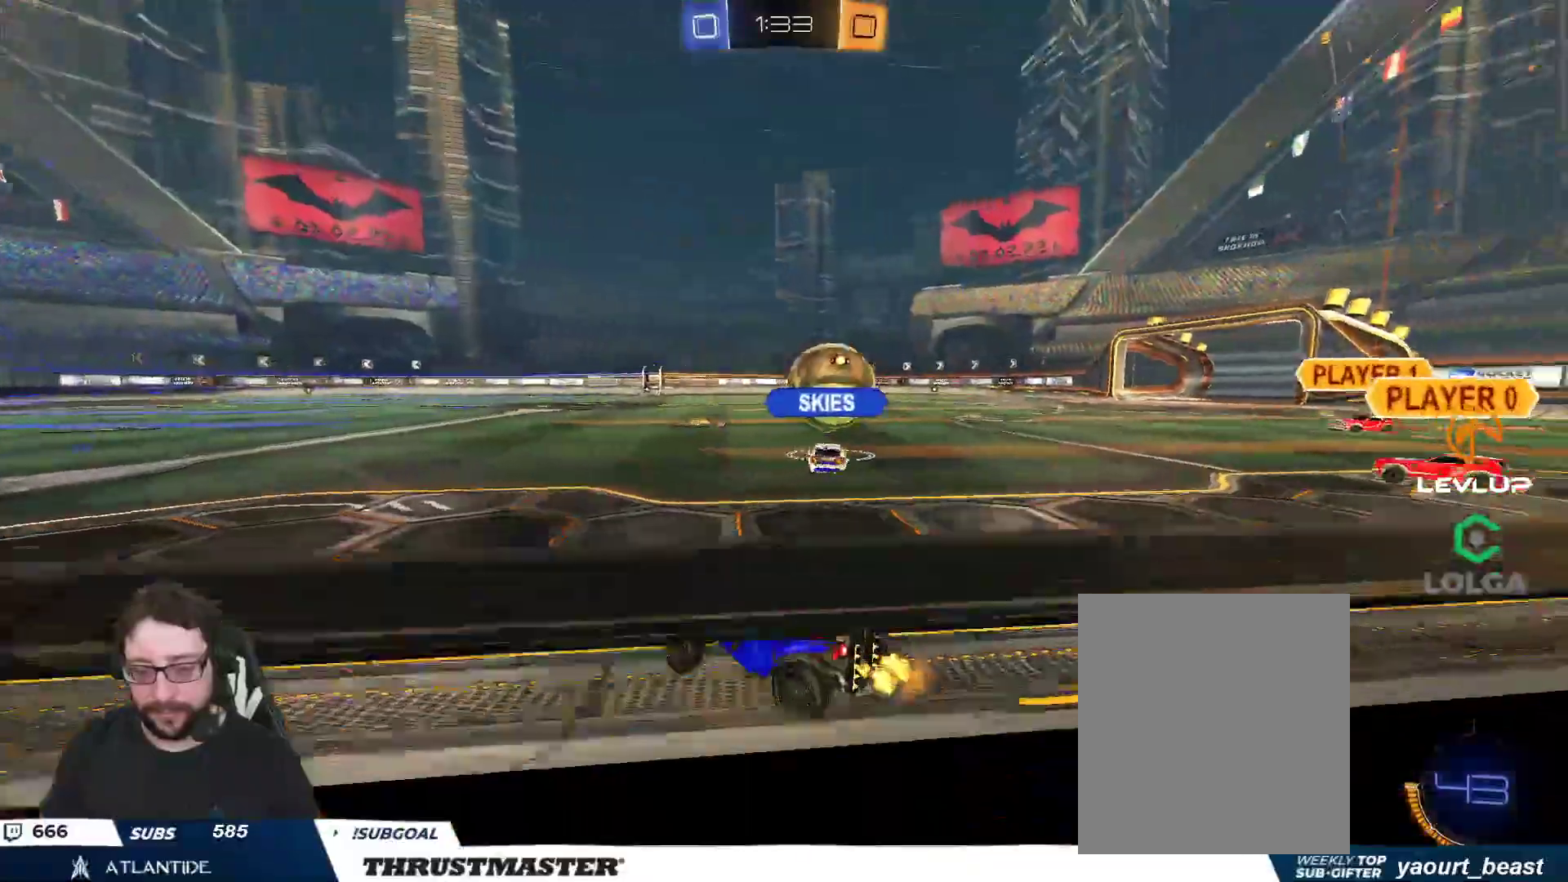
{"buttons": ["R2"], "left_stick": "up-left", "right_stick": "center", "events": [[100, "left_stick", "center"], [367, "left_stick", "right"], [433, "left_stick", "center"], [483, "left_stick", "up-left"]]}
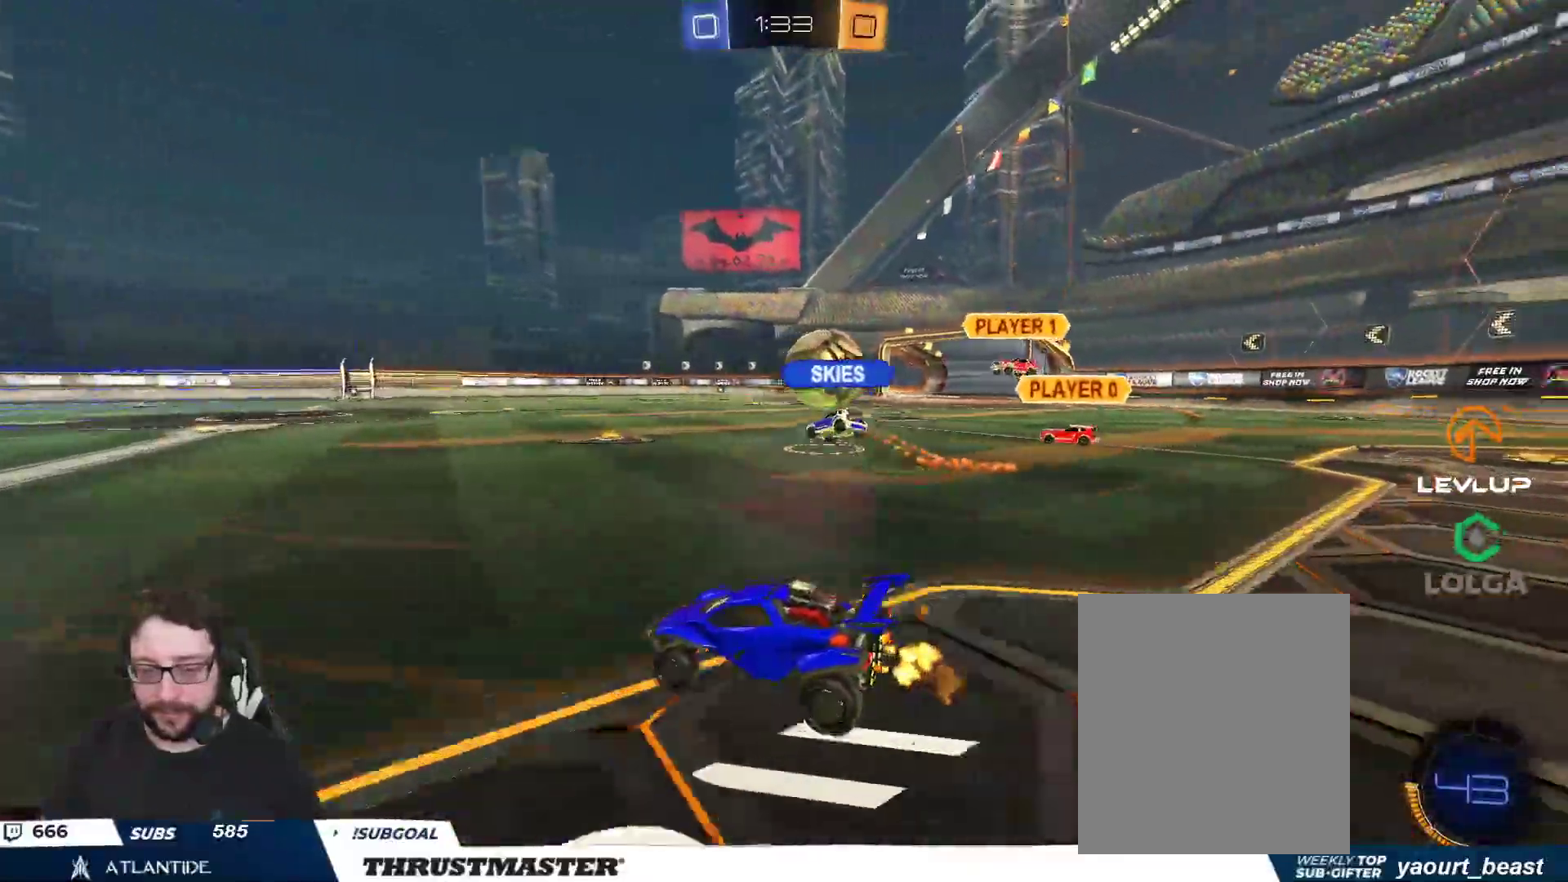
{"buttons": ["R2"], "left_stick": "up-right", "right_stick": "center", "events": [[117, "left_stick", "center"], [350, "left_stick", "right"], [417, "left_stick", "up-right"]]}
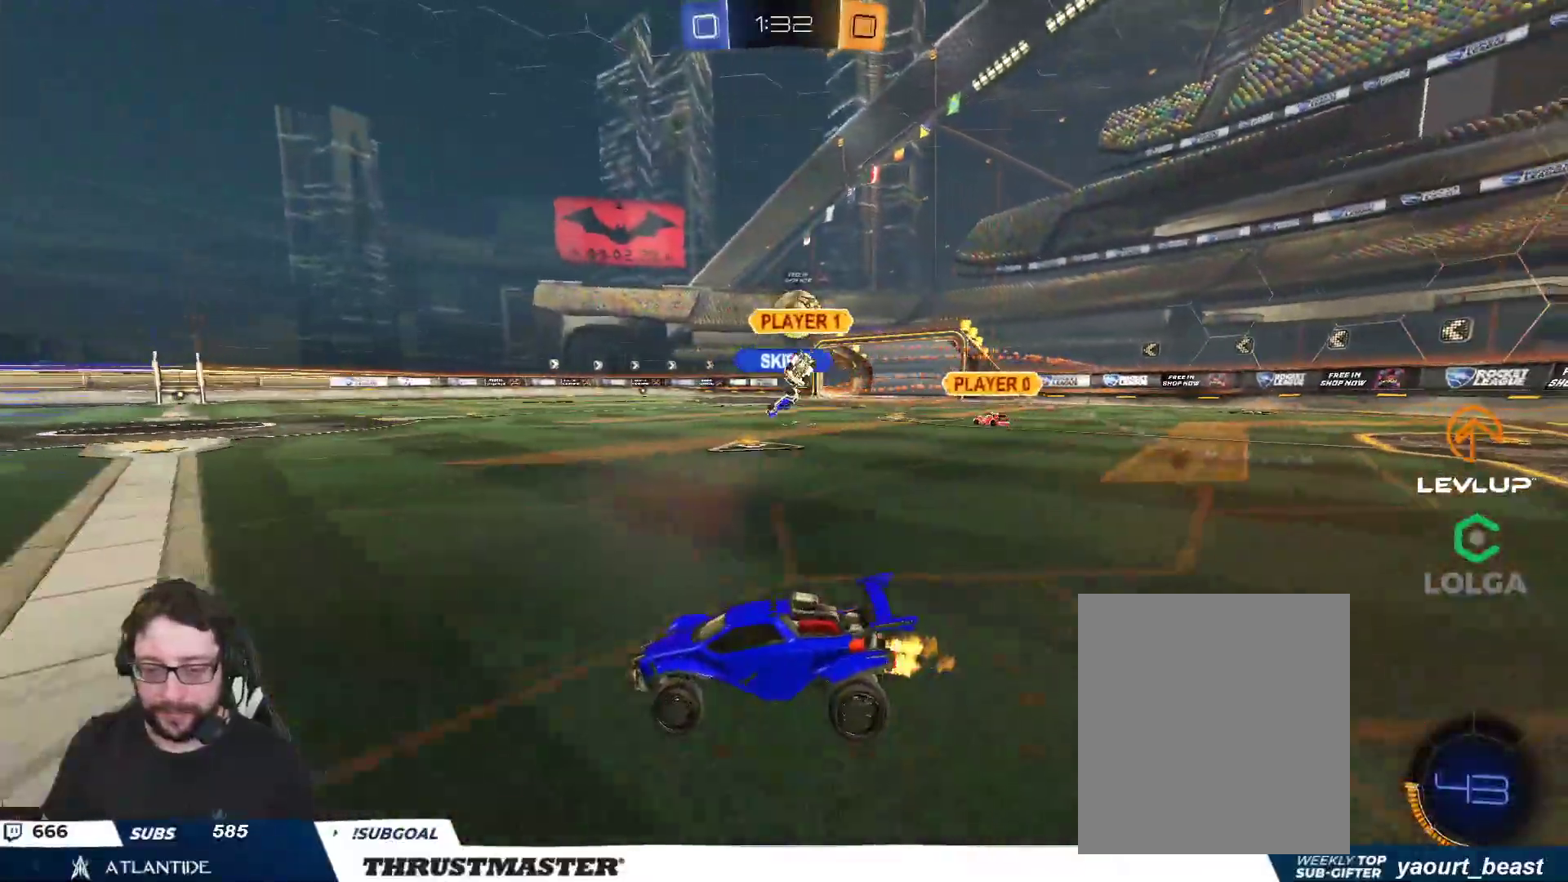
{"buttons": ["B", "L2", "R2"], "left_stick": "up", "right_stick": "center", "events": [[83, "left_stick", "right"], [250, "left_stick", "center"], [300, "A", "down"], [300, "B", "down"], [300, "left_stick", "up"], [333, "L2", "down"], [367, "A", "up"], [417, "A", "down"], [500, "A", "up"]]}
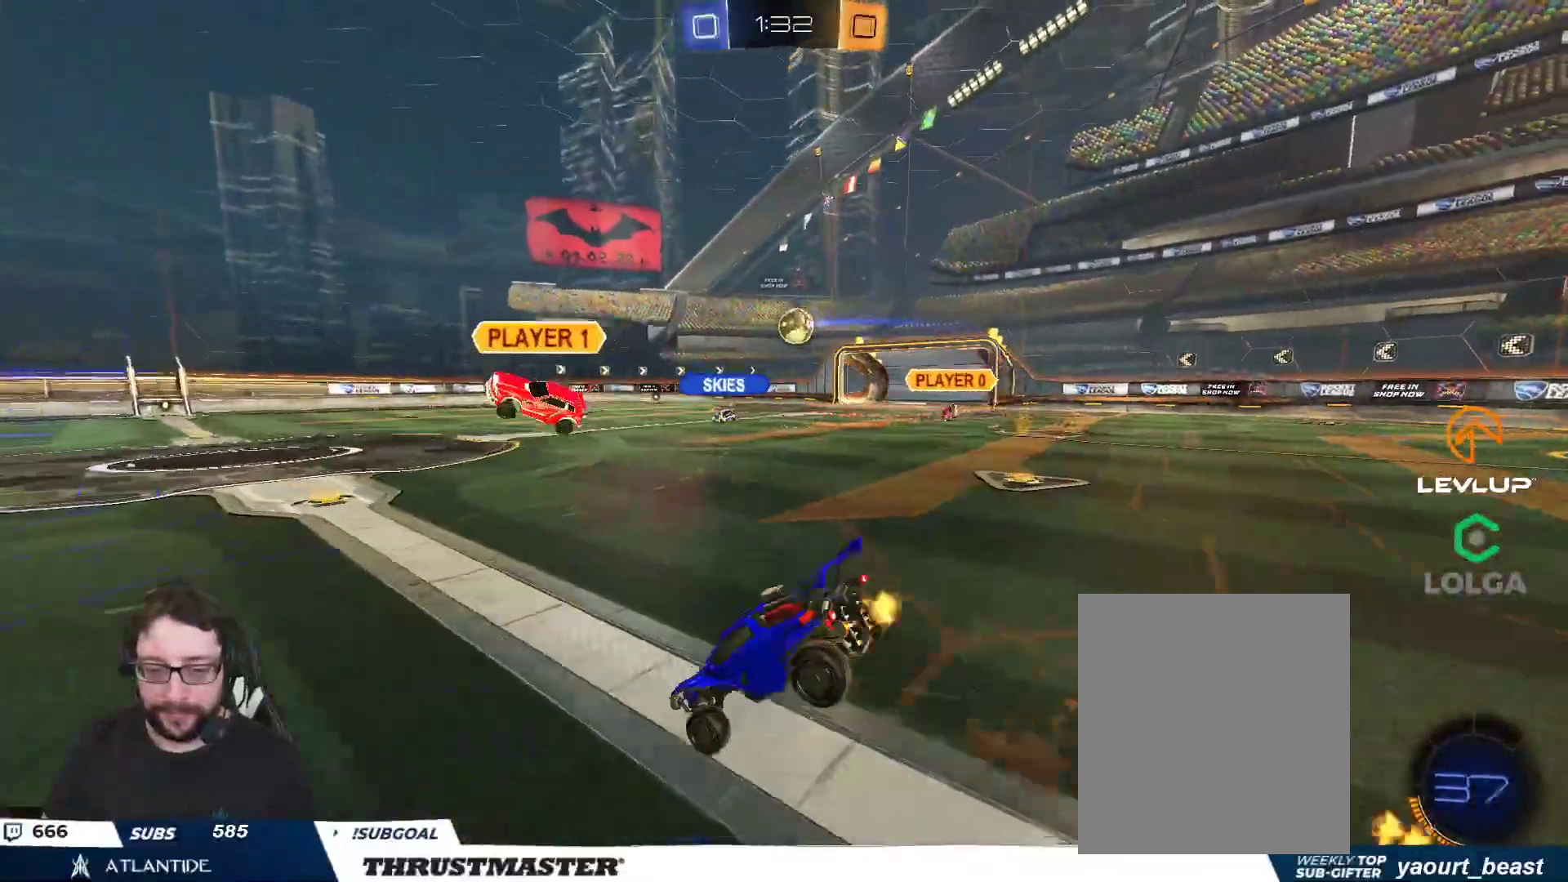
{"buttons": ["R2"], "left_stick": "center", "right_stick": "center", "events": [[17, "B", "up"], [83, "Y", "down"], [100, "L2", "up"], [150, "Y", "up"], [333, "left_stick", "center"], [367, "Y", "down"], [433, "Y", "up"]]}
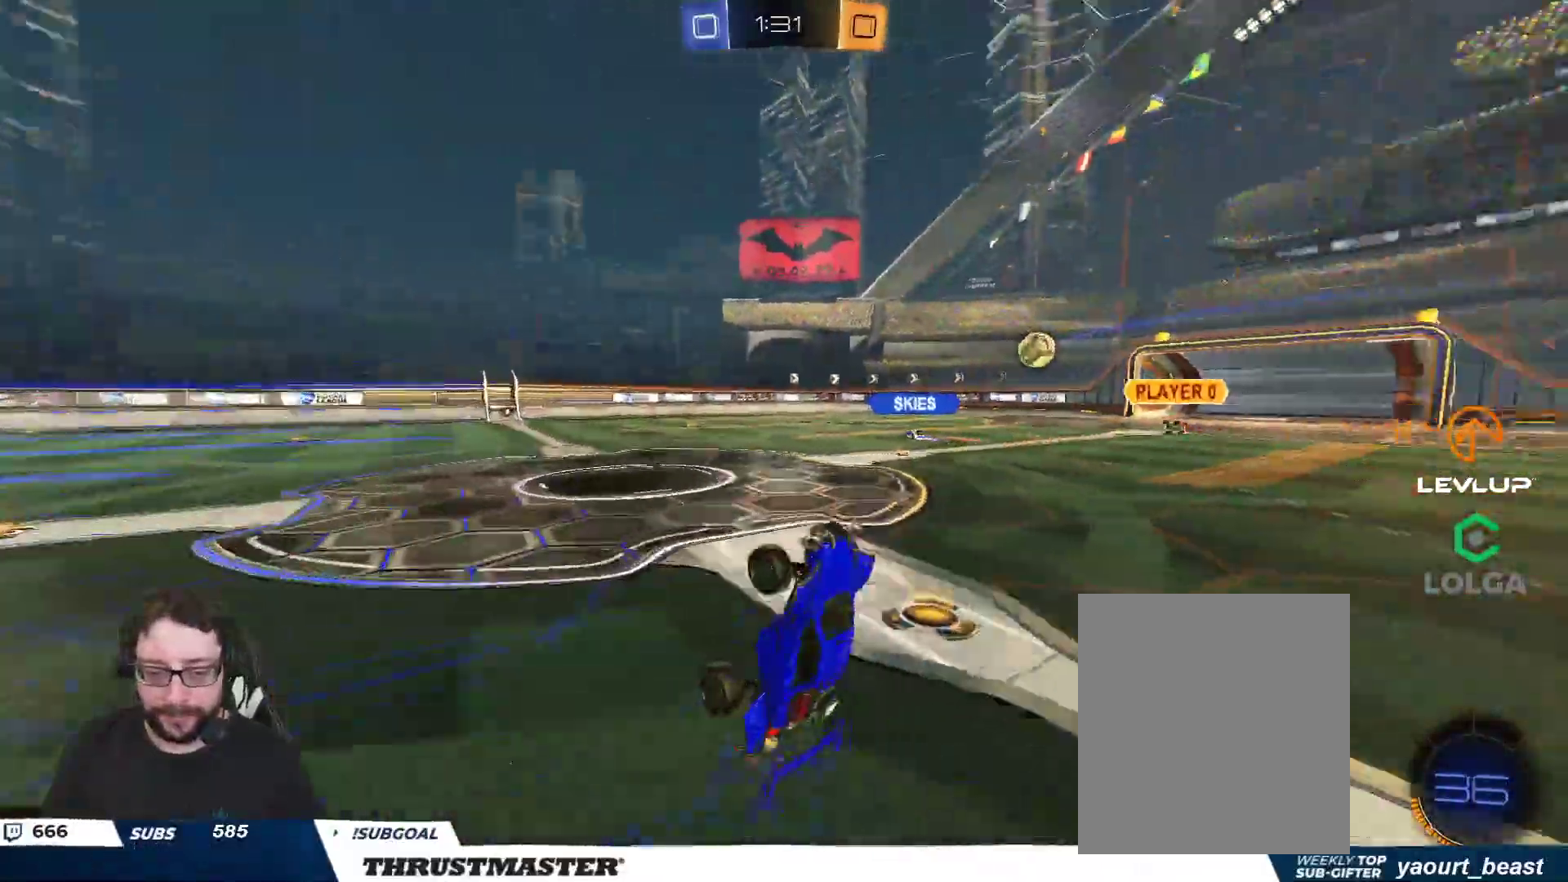
{"buttons": ["R2"], "left_stick": "right", "right_stick": "center", "events": [[400, "left_stick", "right"]]}
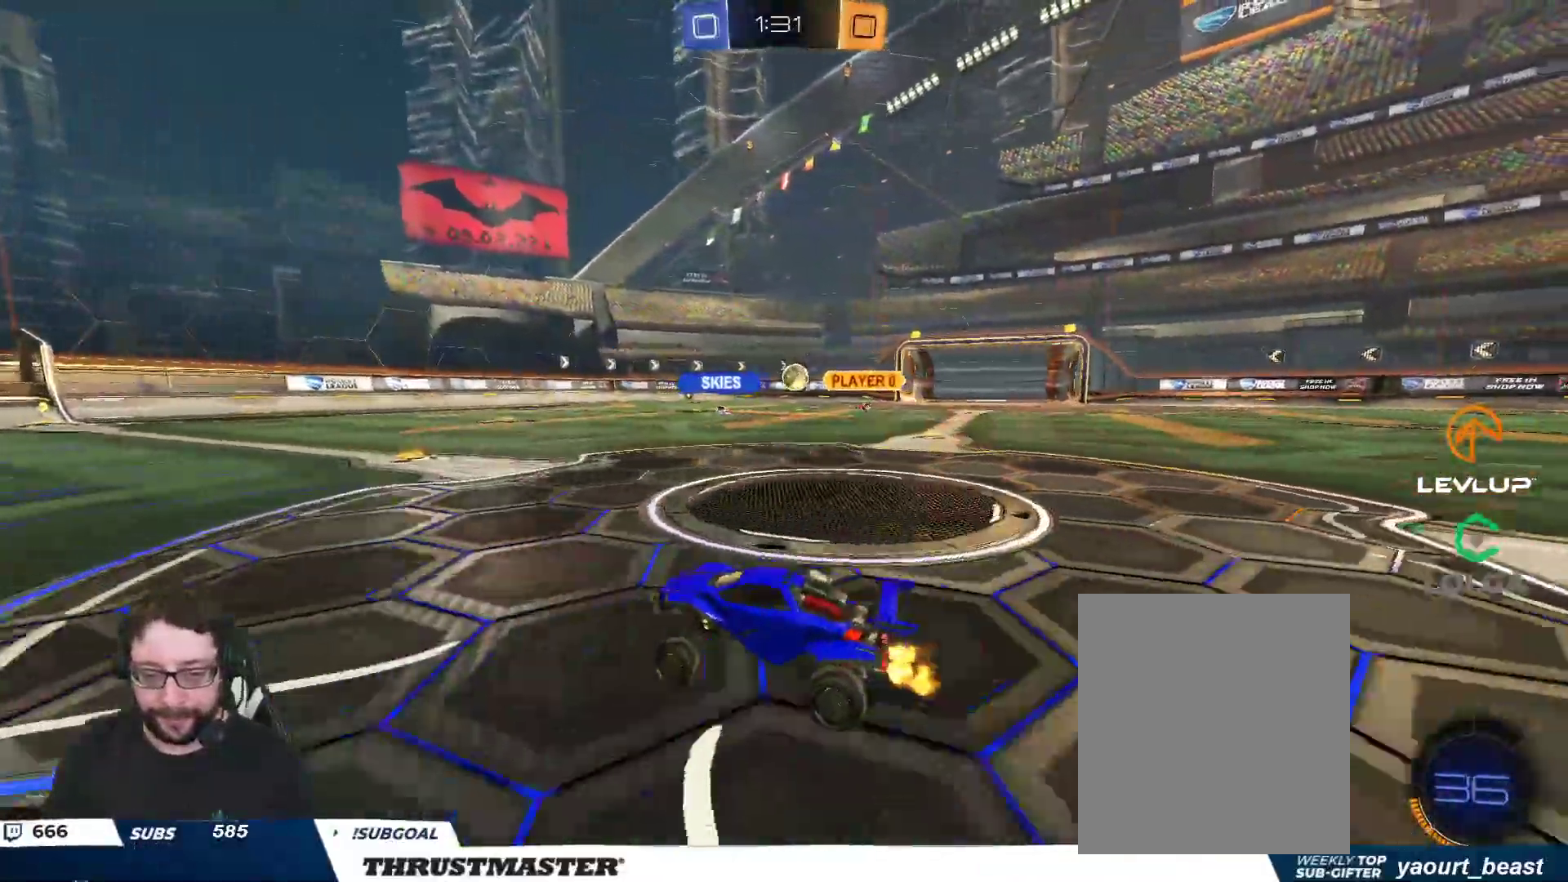
{"buttons": ["R2"], "left_stick": "right", "right_stick": "center", "events": []}
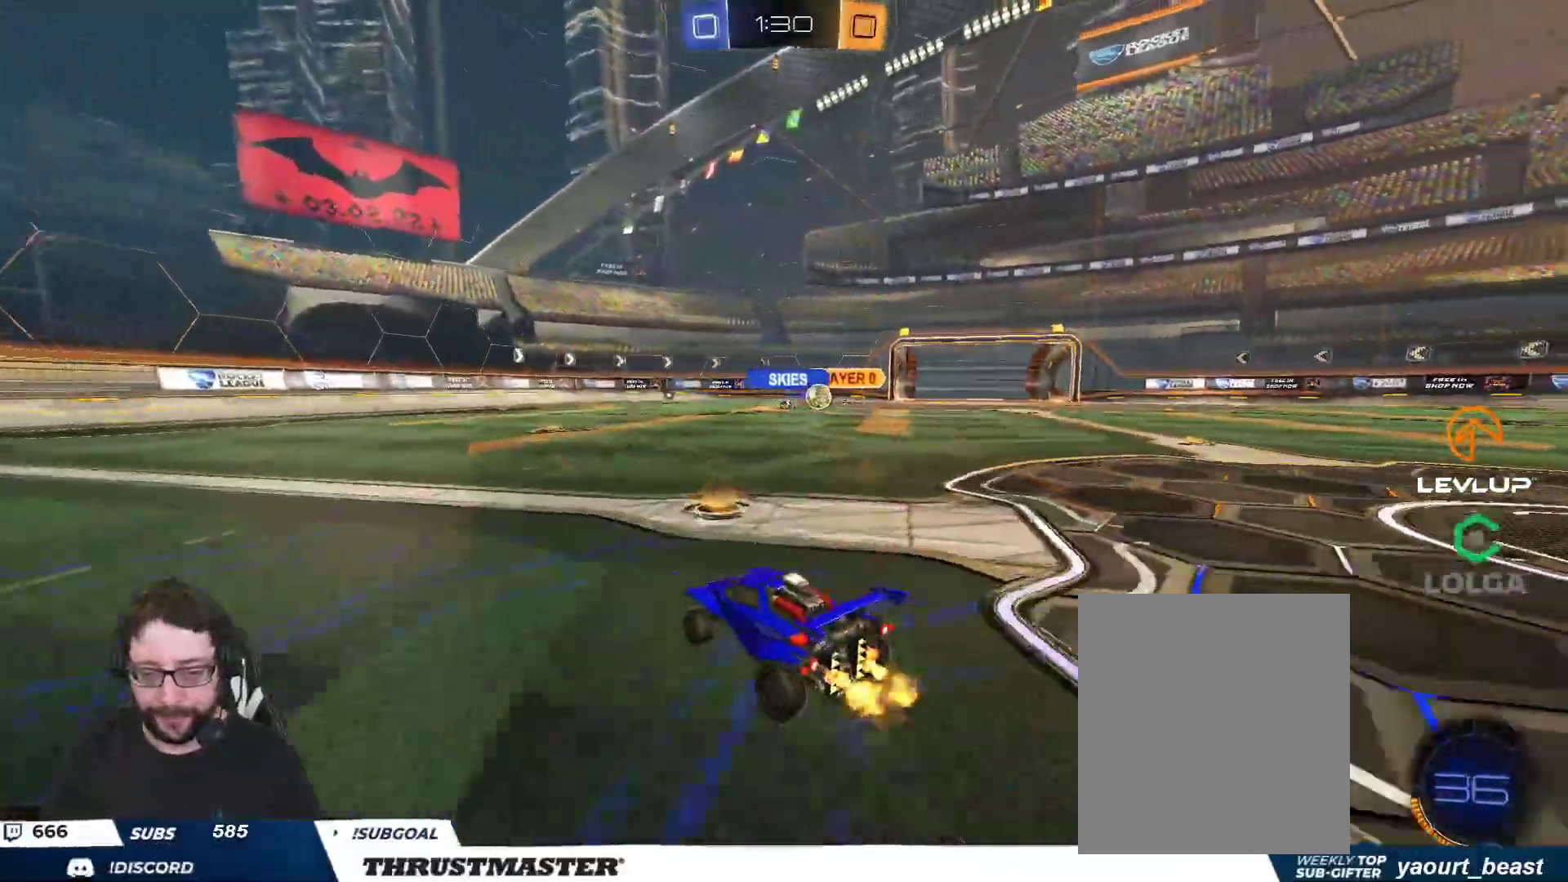
{"buttons": ["B", "R2"], "left_stick": "right", "right_stick": "center", "events": [[67, "B", "down"]]}
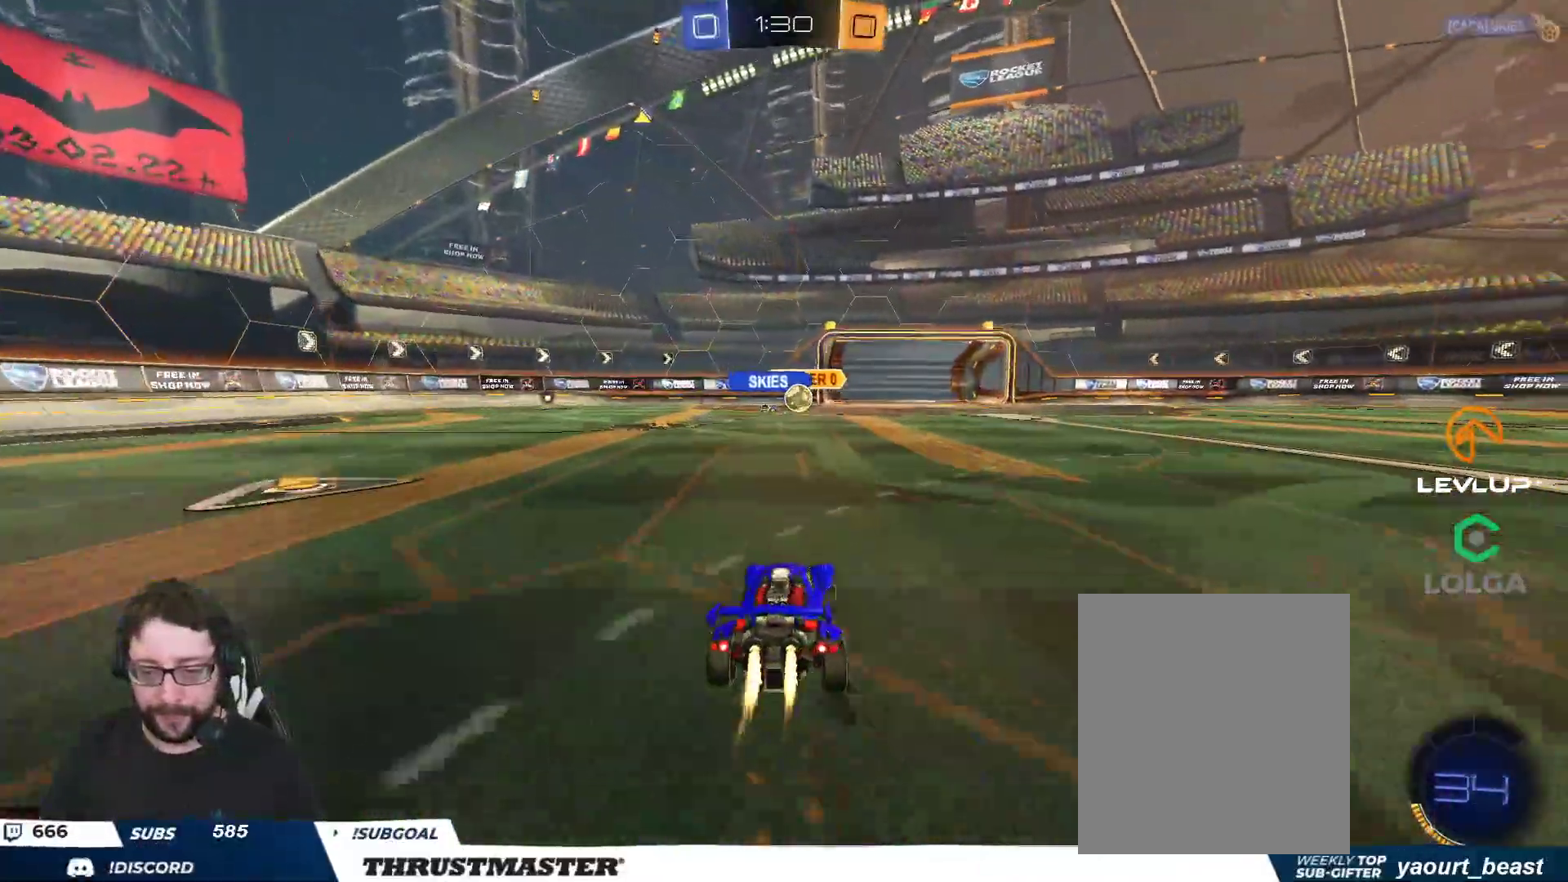
{"buttons": [], "left_stick": "left", "right_stick": "center", "events": [[117, "B", "up"], [200, "left_stick", "center"], [433, "R2", "up"], [450, "left_stick", "left"]]}
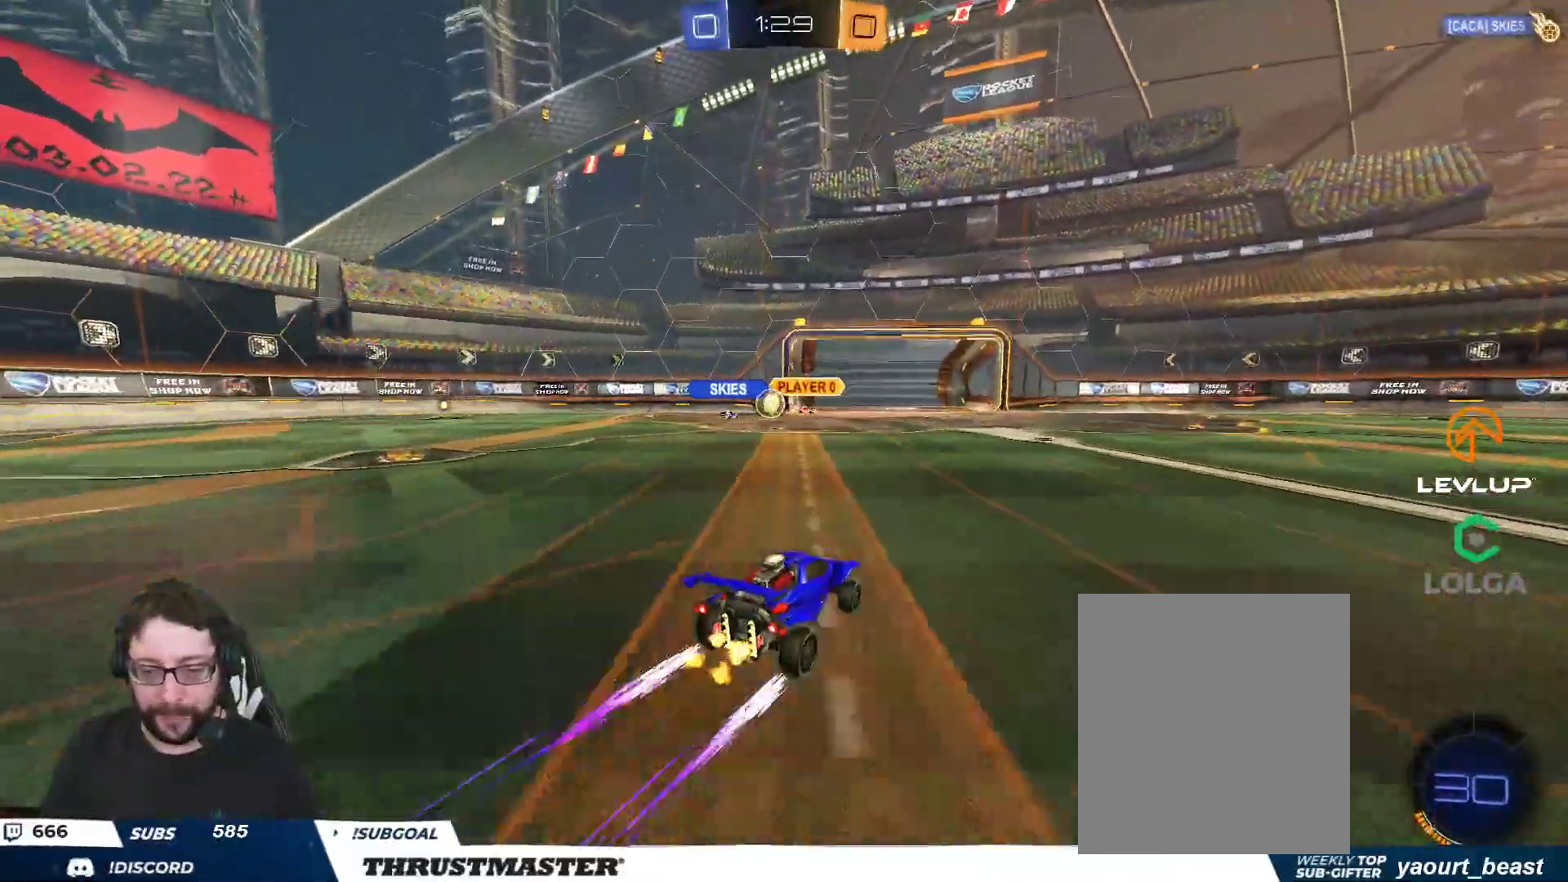
{"buttons": ["R2"], "left_stick": "center", "right_stick": "center", "events": [[33, "left_stick", "down-left"], [283, "R2", "down"], [333, "left_stick", "left"], [433, "left_stick", "center"]]}
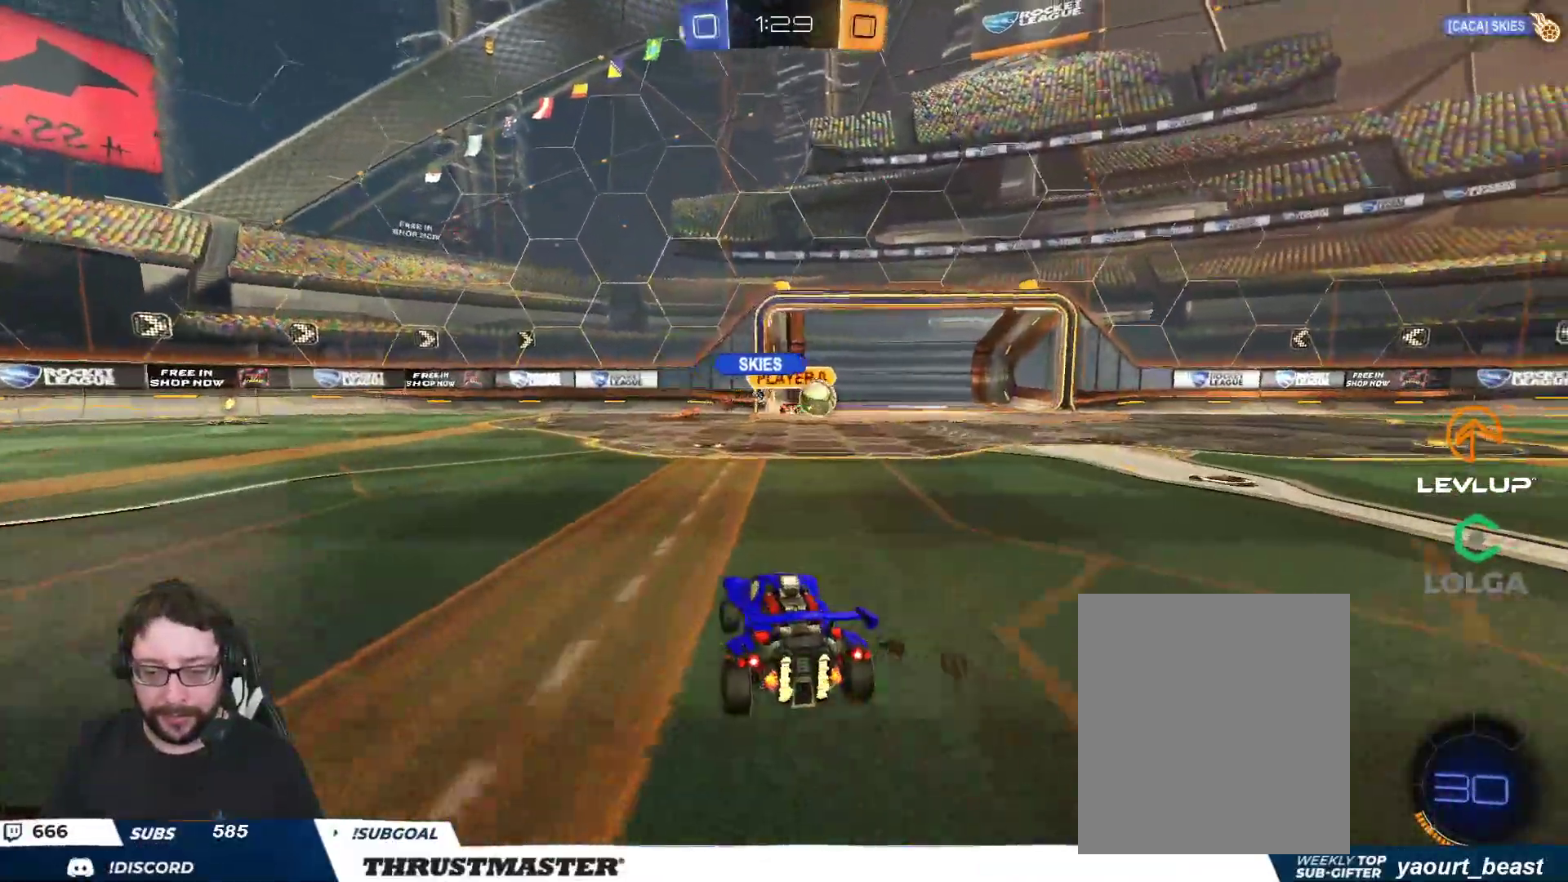
{"buttons": ["R2"], "left_stick": "right", "right_stick": "center", "events": [[117, "left_stick", "right"]]}
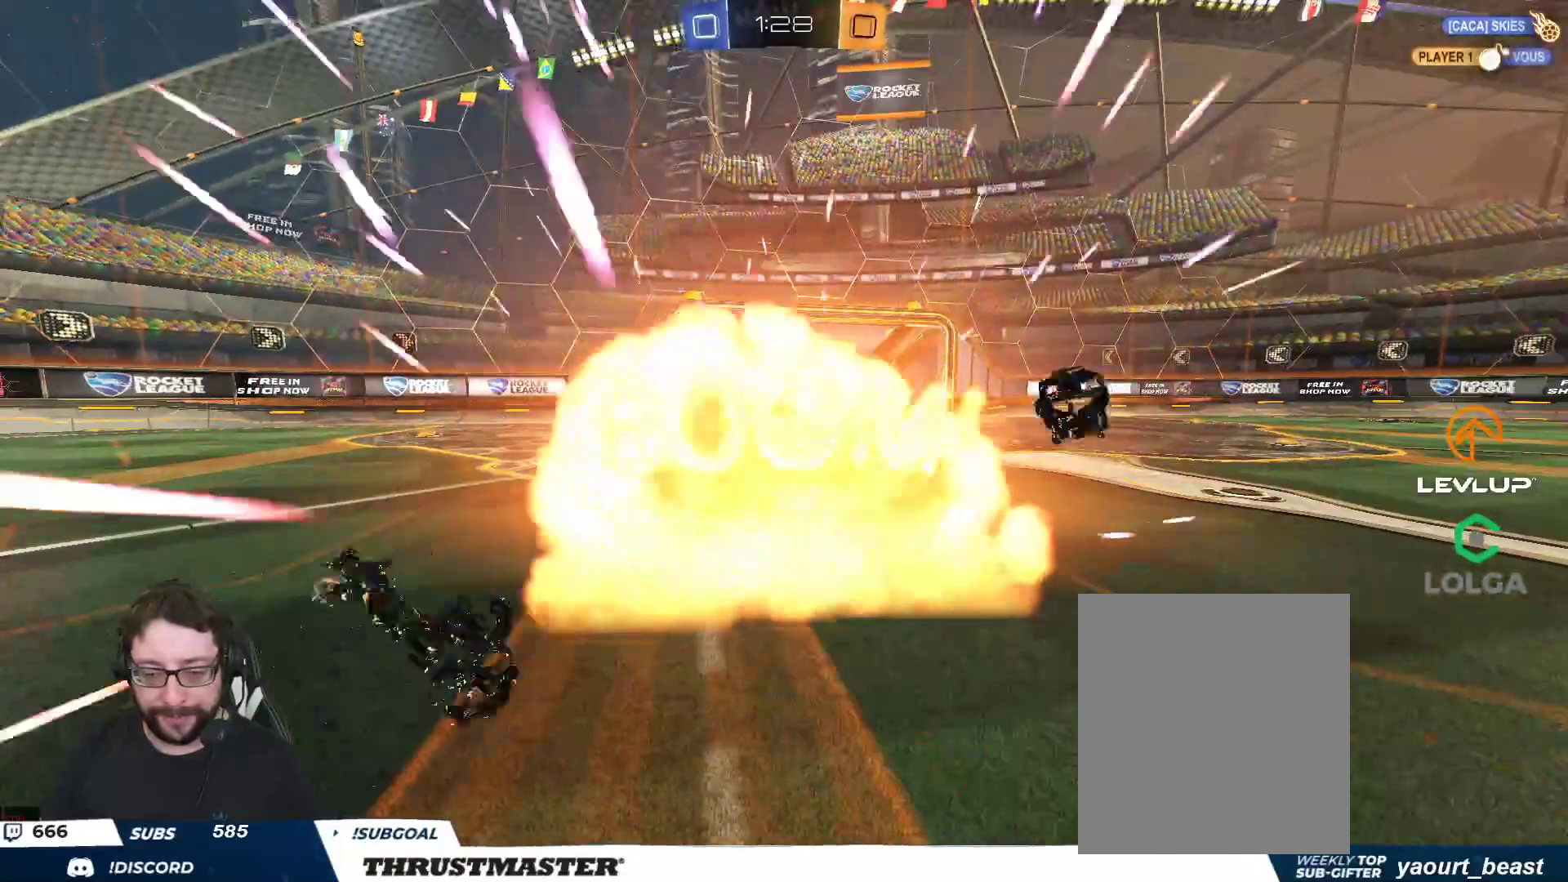
{"buttons": ["R2"], "left_stick": "center", "right_stick": "center", "events": [[67, "left_stick", "center"]]}
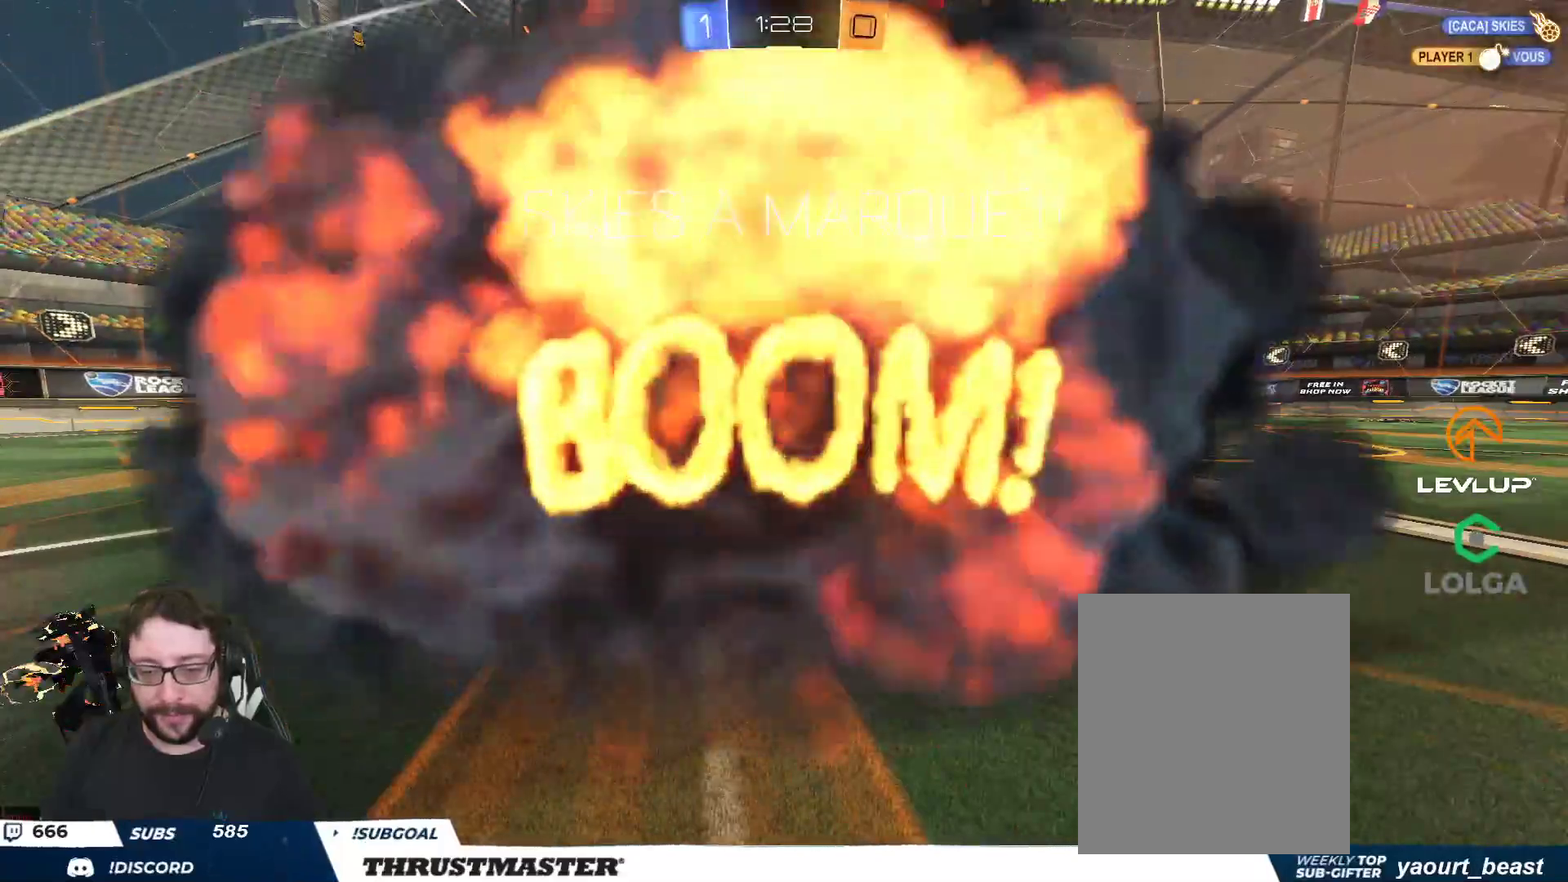
{"buttons": ["R2"], "left_stick": "center", "right_stick": "center", "events": [[83, "R2", "up"], [417, "R2", "down"]]}
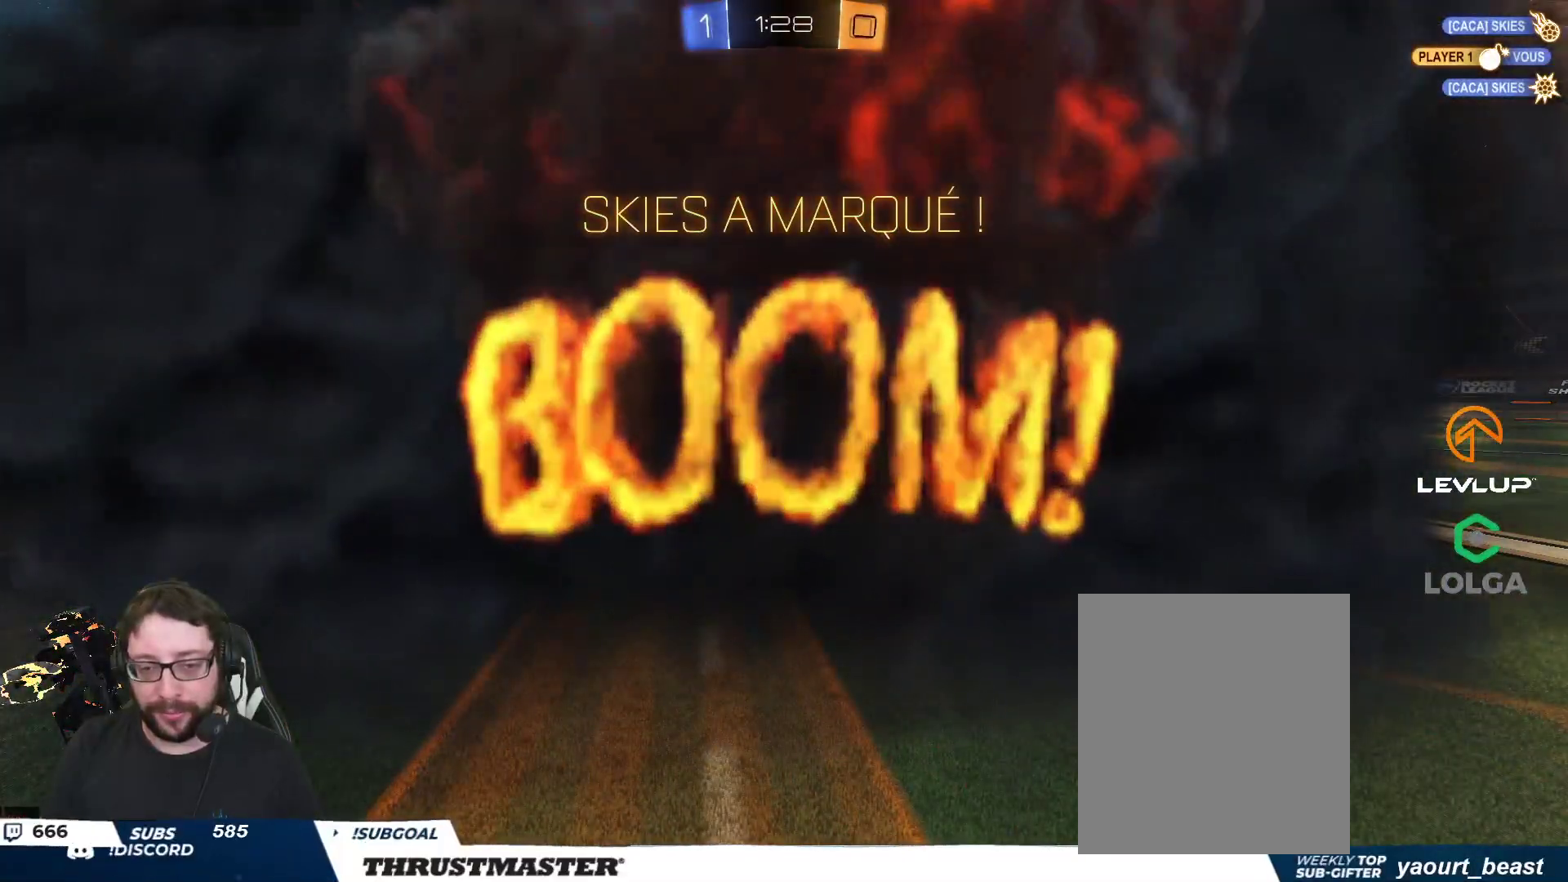
{"buttons": [], "left_stick": "center", "right_stick": "center", "events": [[417, "R2", "up"]]}